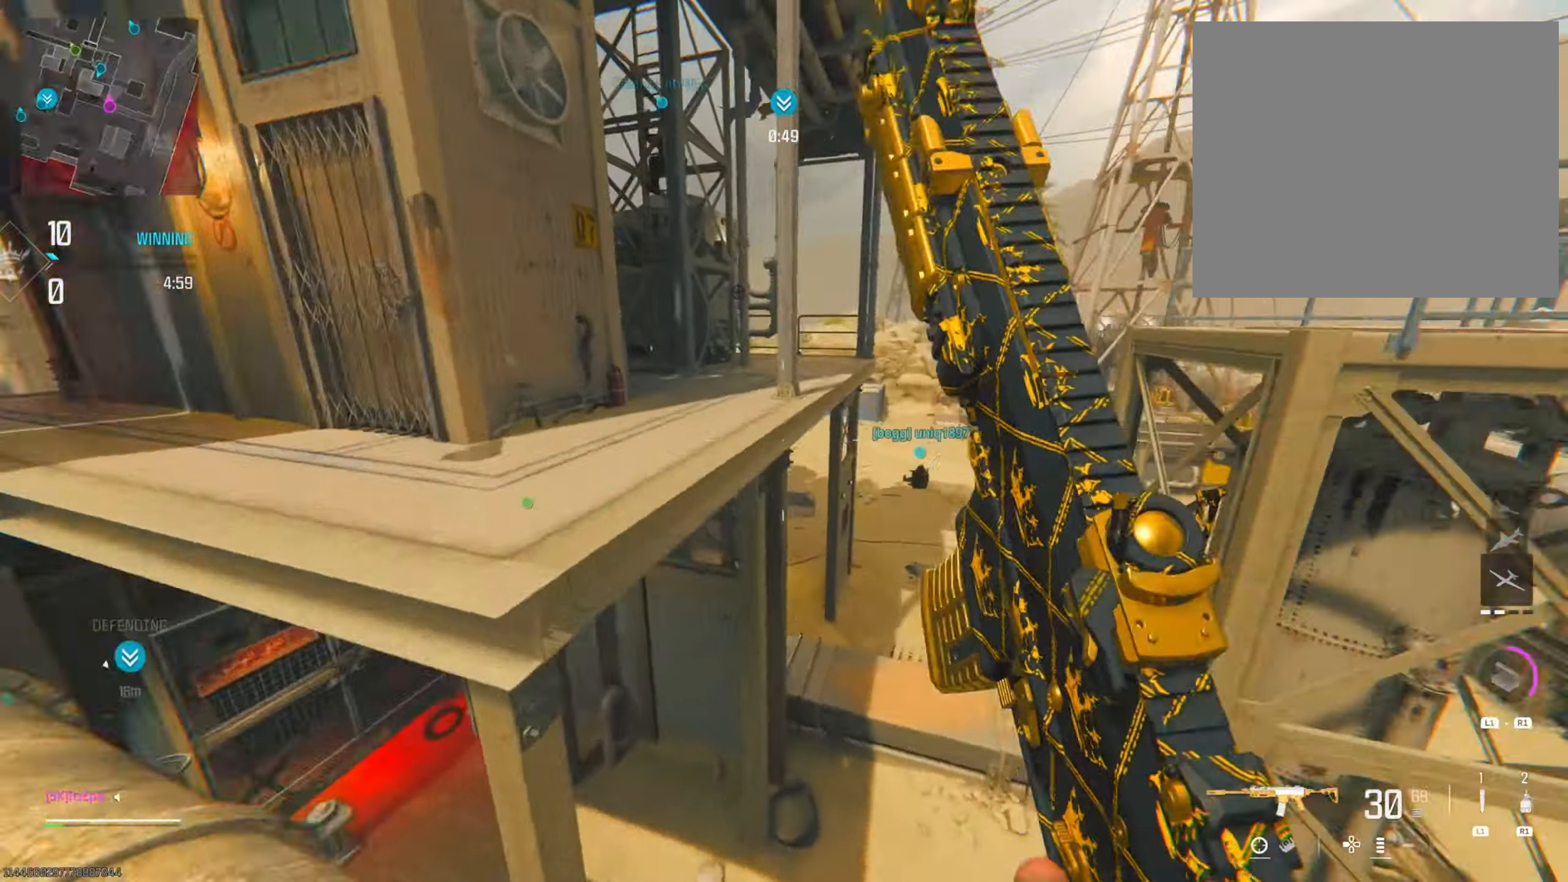
Gameplay with a controller (PlayStation layout); each line is a JSON object with the inputs held at the frame after it. "events" lists button and stick changes between this image and that frame as [ms after this image, input, new state], when the widget could be followed in between. Not read: L2 R2.
{"buttons": [], "left_stick": "down-left", "right_stick": "left", "events": [[200, "left_stick", "up"], [300, "right_stick", "center"], [383, "right_stick", "left"], [484, "left_stick", "down-left"]]}
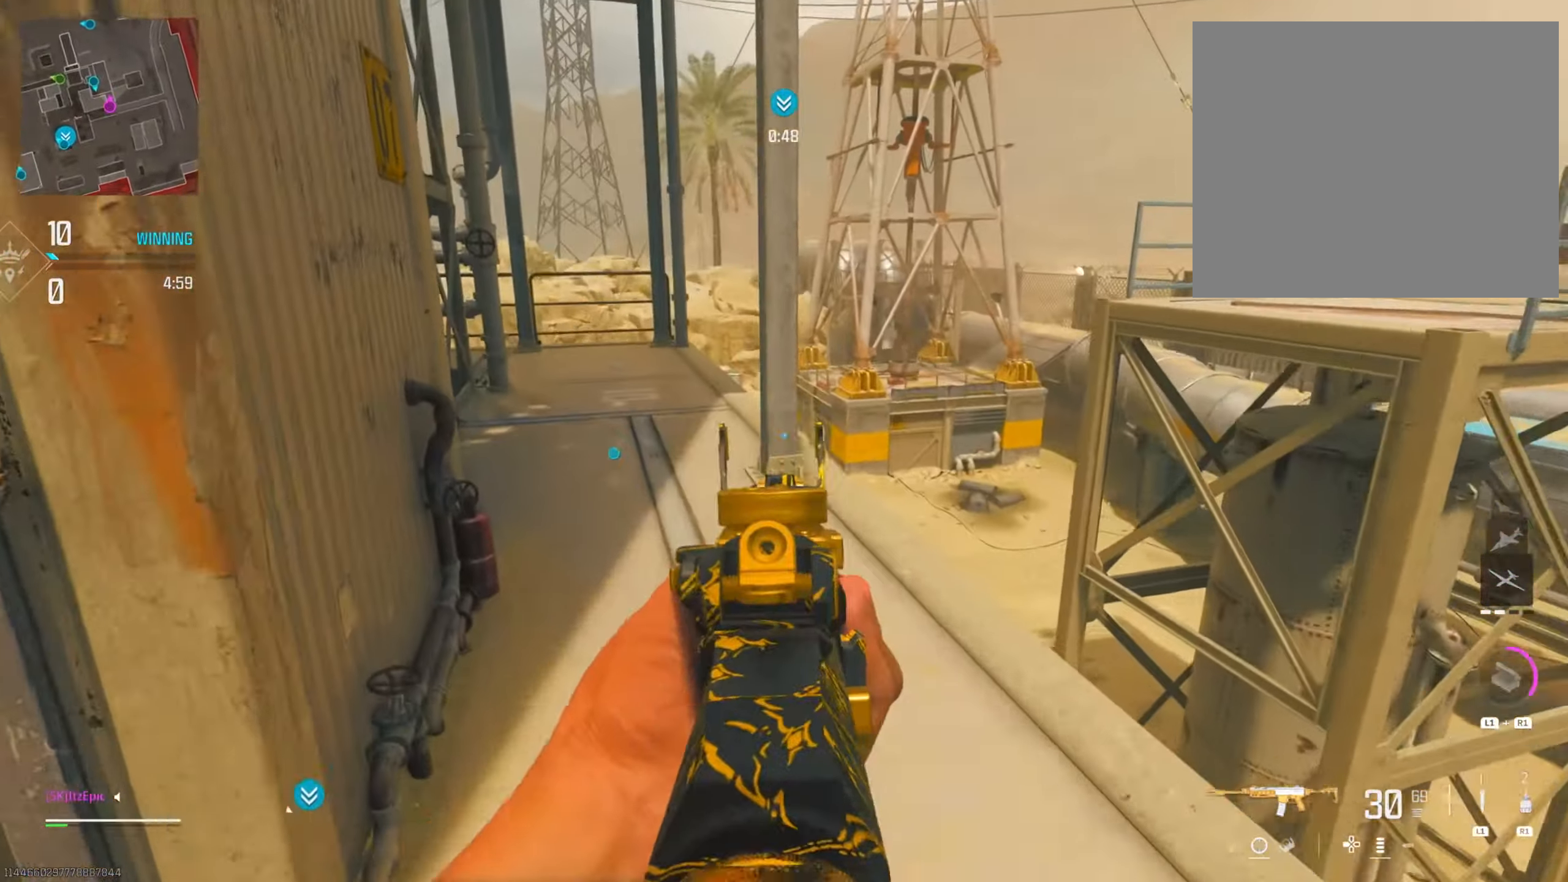
{"buttons": ["CIRCLE"], "left_stick": "up", "right_stick": "left", "events": [[234, "left_stick", "up-left"], [267, "right_stick", "center"], [284, "left_stick", "up"], [401, "CIRCLE", "down"], [434, "right_stick", "left"]]}
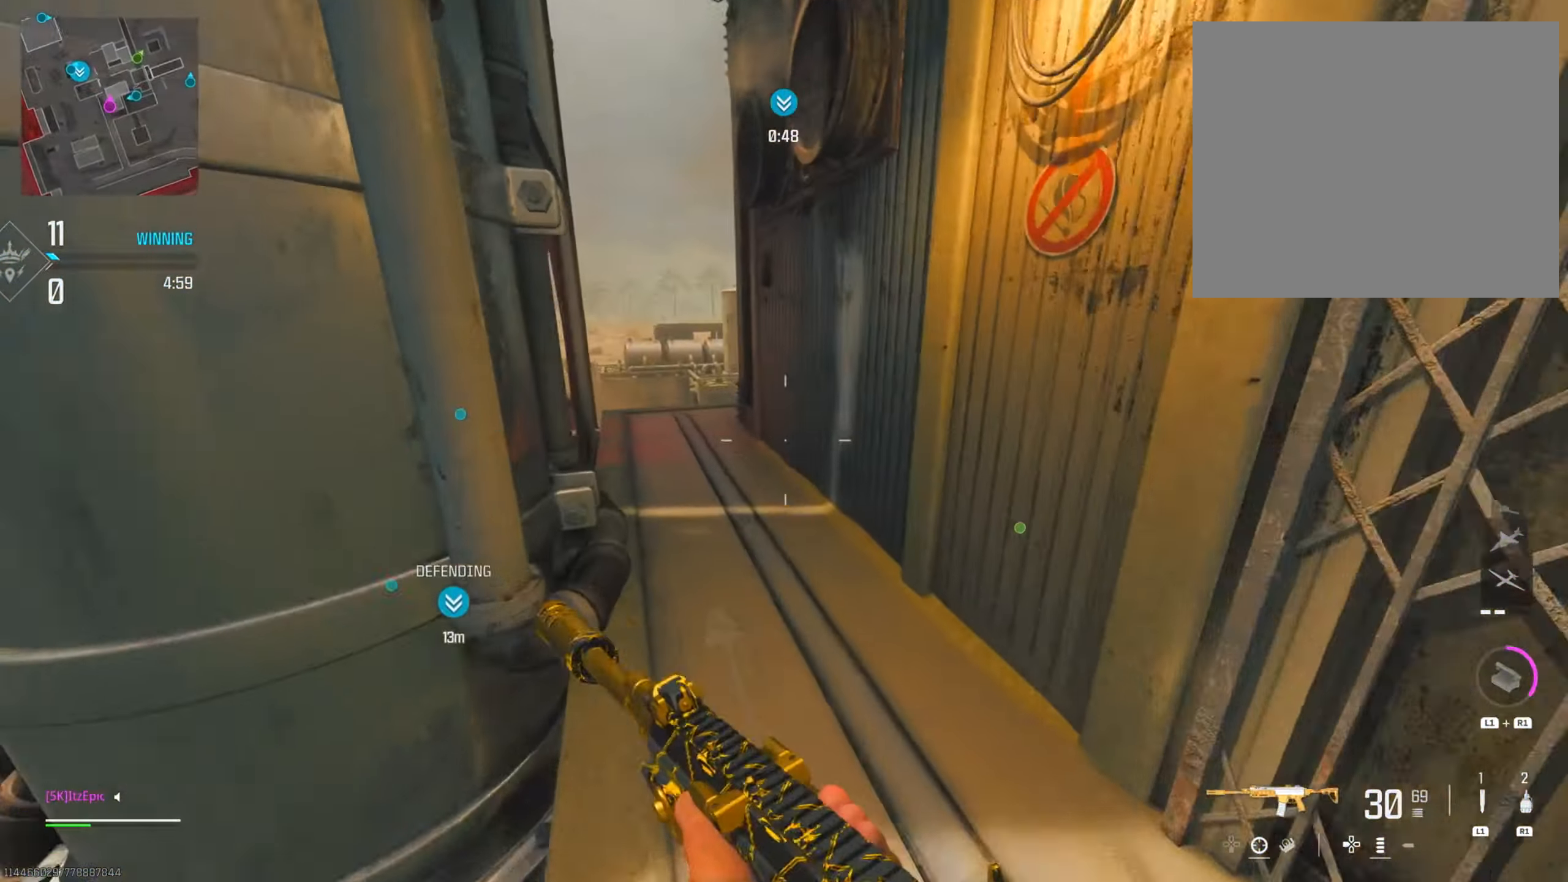
{"buttons": [], "left_stick": "left", "right_stick": "right", "events": [[16, "CIRCLE", "up"], [50, "left_stick", "up-left"], [66, "right_stick", "center"], [150, "CIRCLE", "down"], [183, "R3", "down"], [217, "right_stick", "down-right"], [267, "left_stick", "left"], [283, "CIRCLE", "up"], [283, "R3", "up"], [317, "right_stick", "center"], [484, "right_stick", "right"]]}
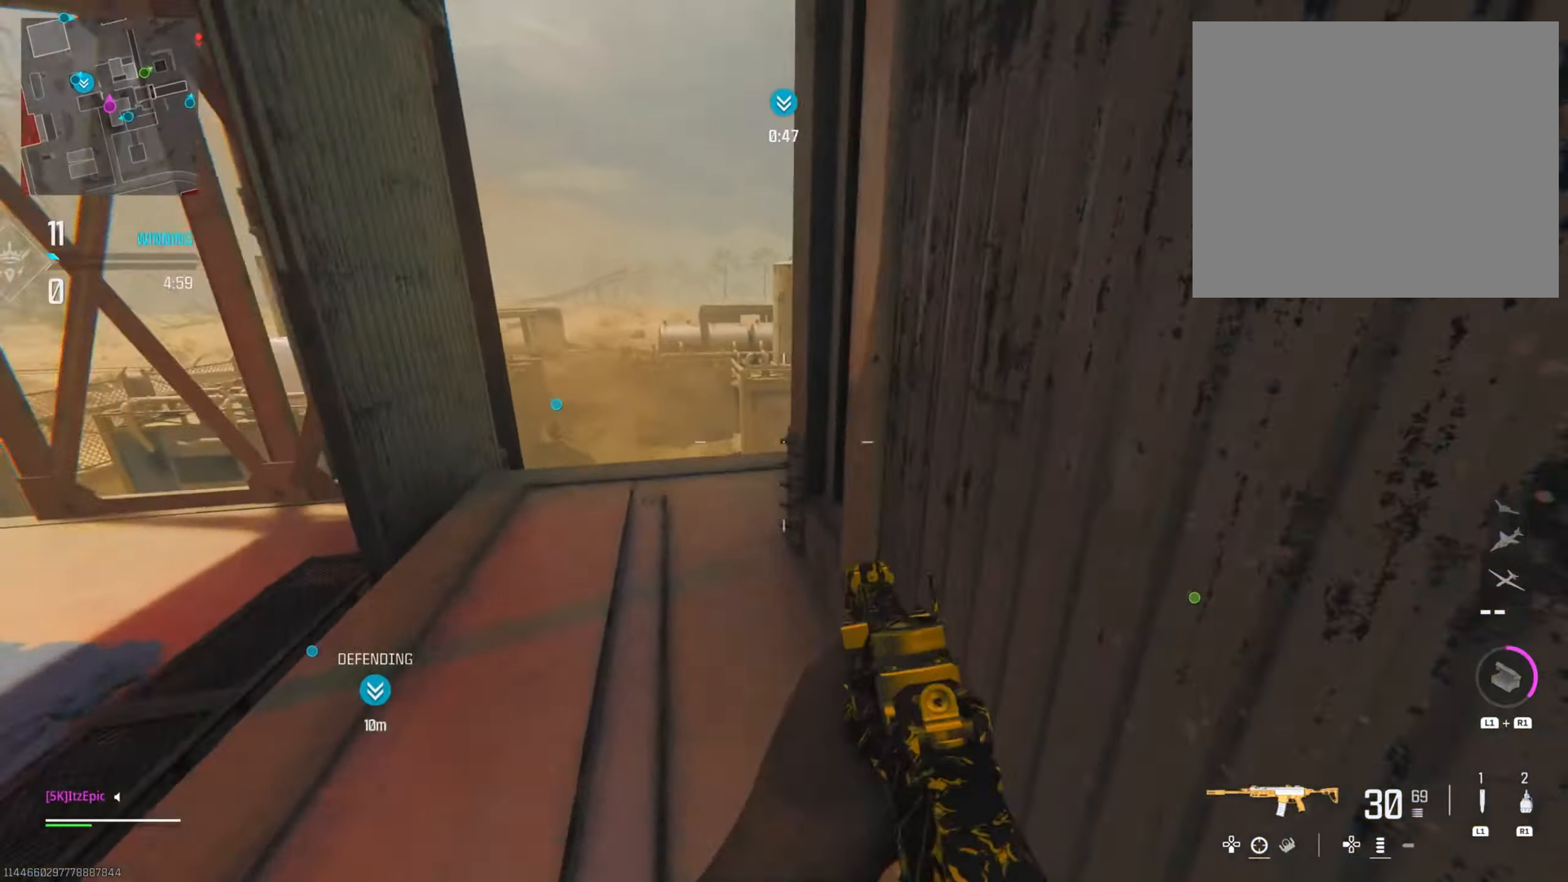
{"buttons": [], "left_stick": "down-right", "right_stick": "up-right", "events": [[284, "left_stick", "down-left"], [351, "right_stick", "up-right"], [451, "left_stick", "down-right"]]}
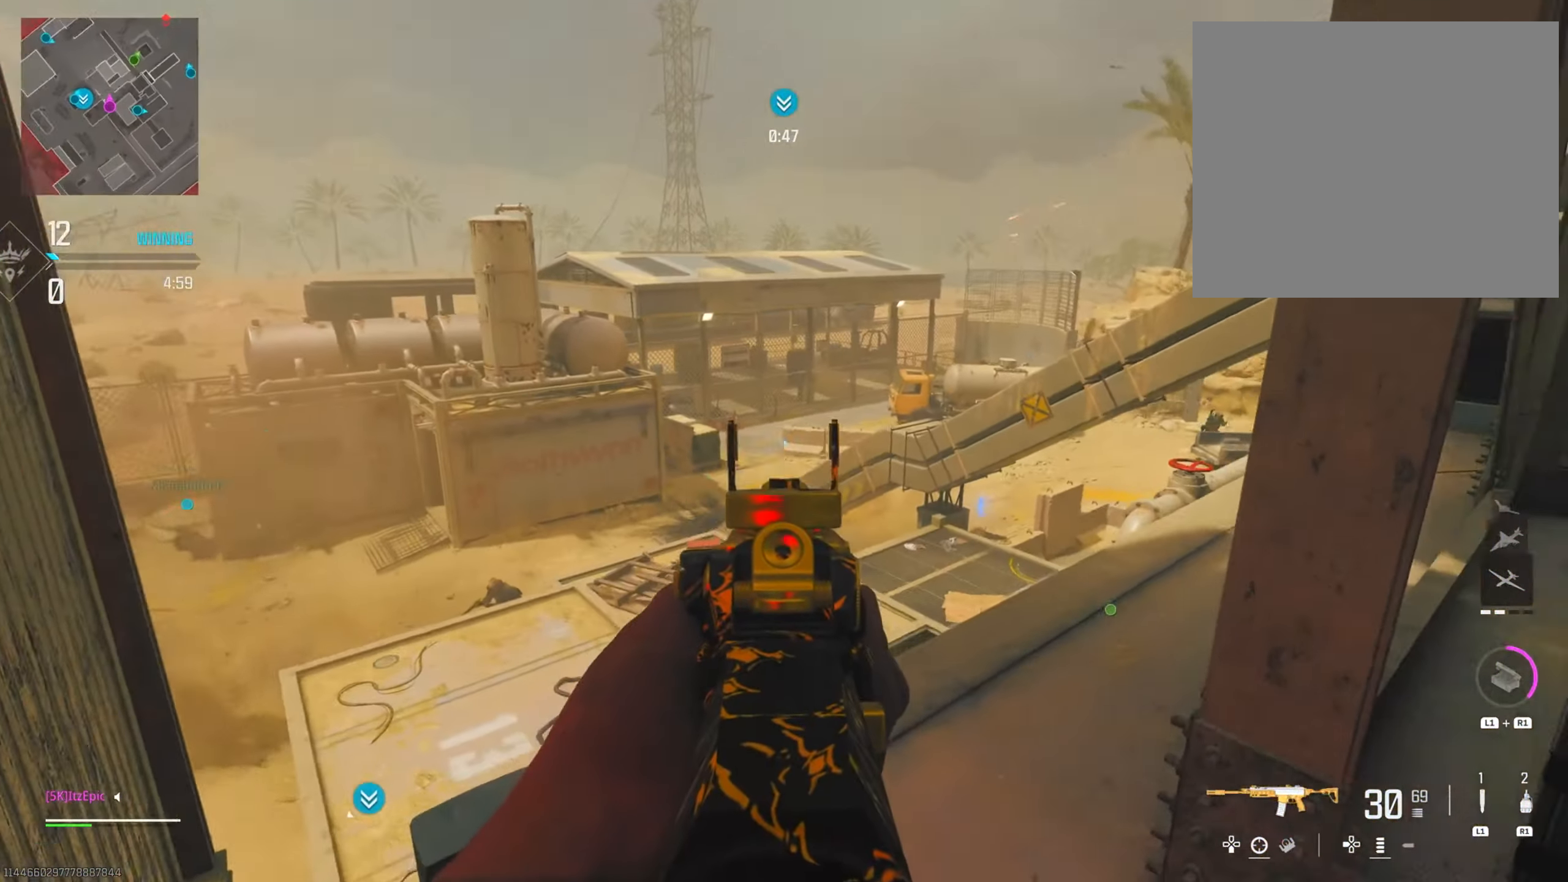
{"buttons": [], "left_stick": "left", "right_stick": "right", "events": [[117, "left_stick", "center"], [183, "left_stick", "left"], [183, "right_stick", "center"], [333, "right_stick", "right"]]}
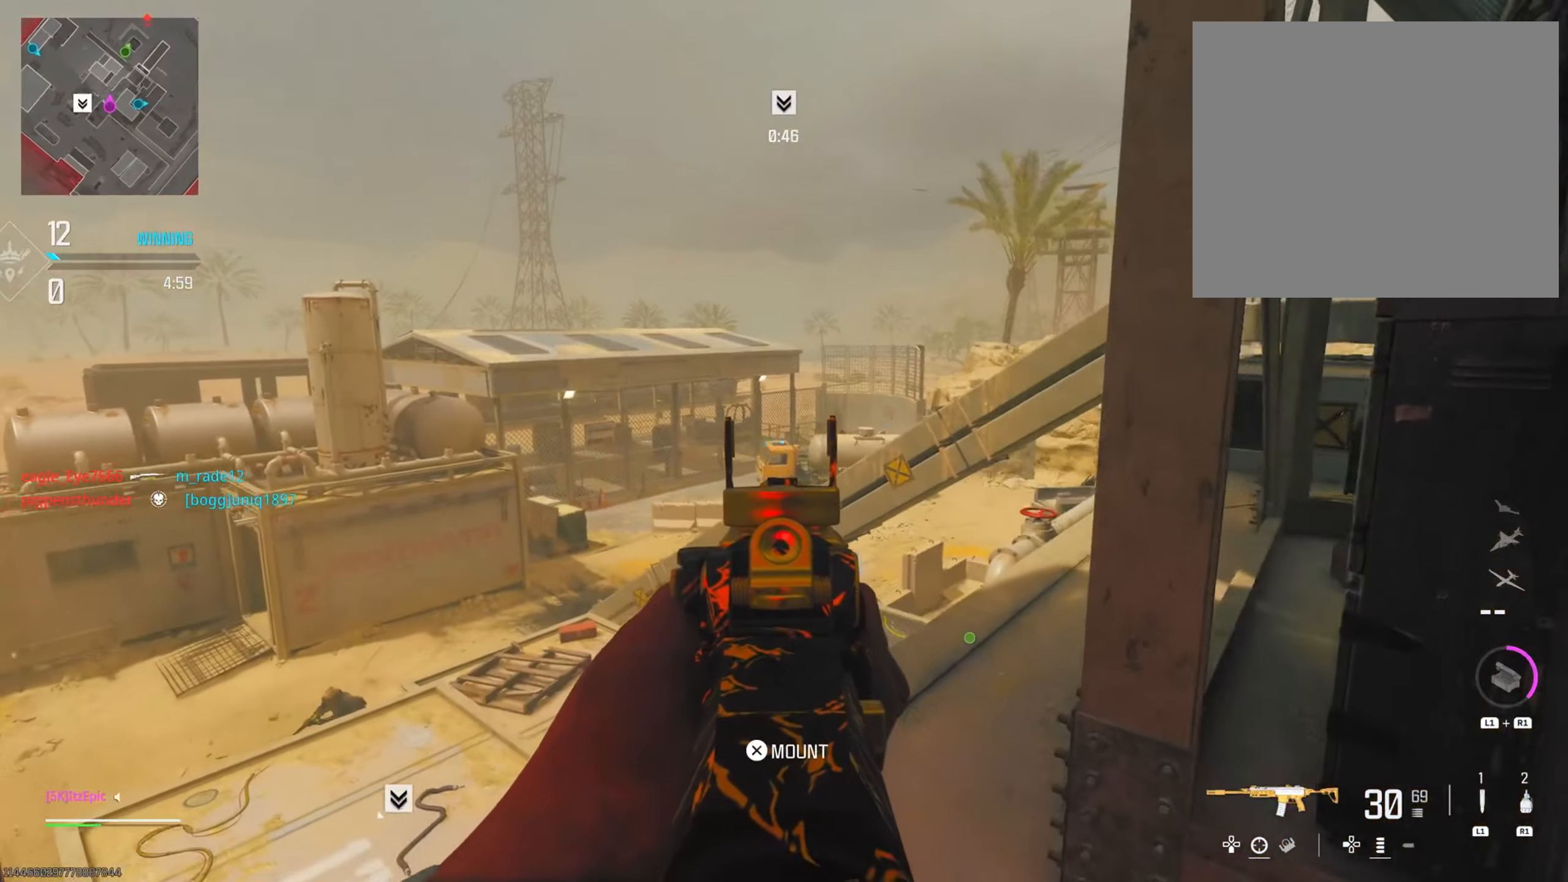
{"buttons": [], "left_stick": "up-left", "right_stick": "center", "events": [[267, "left_stick", "up-left"], [334, "right_stick", "center"]]}
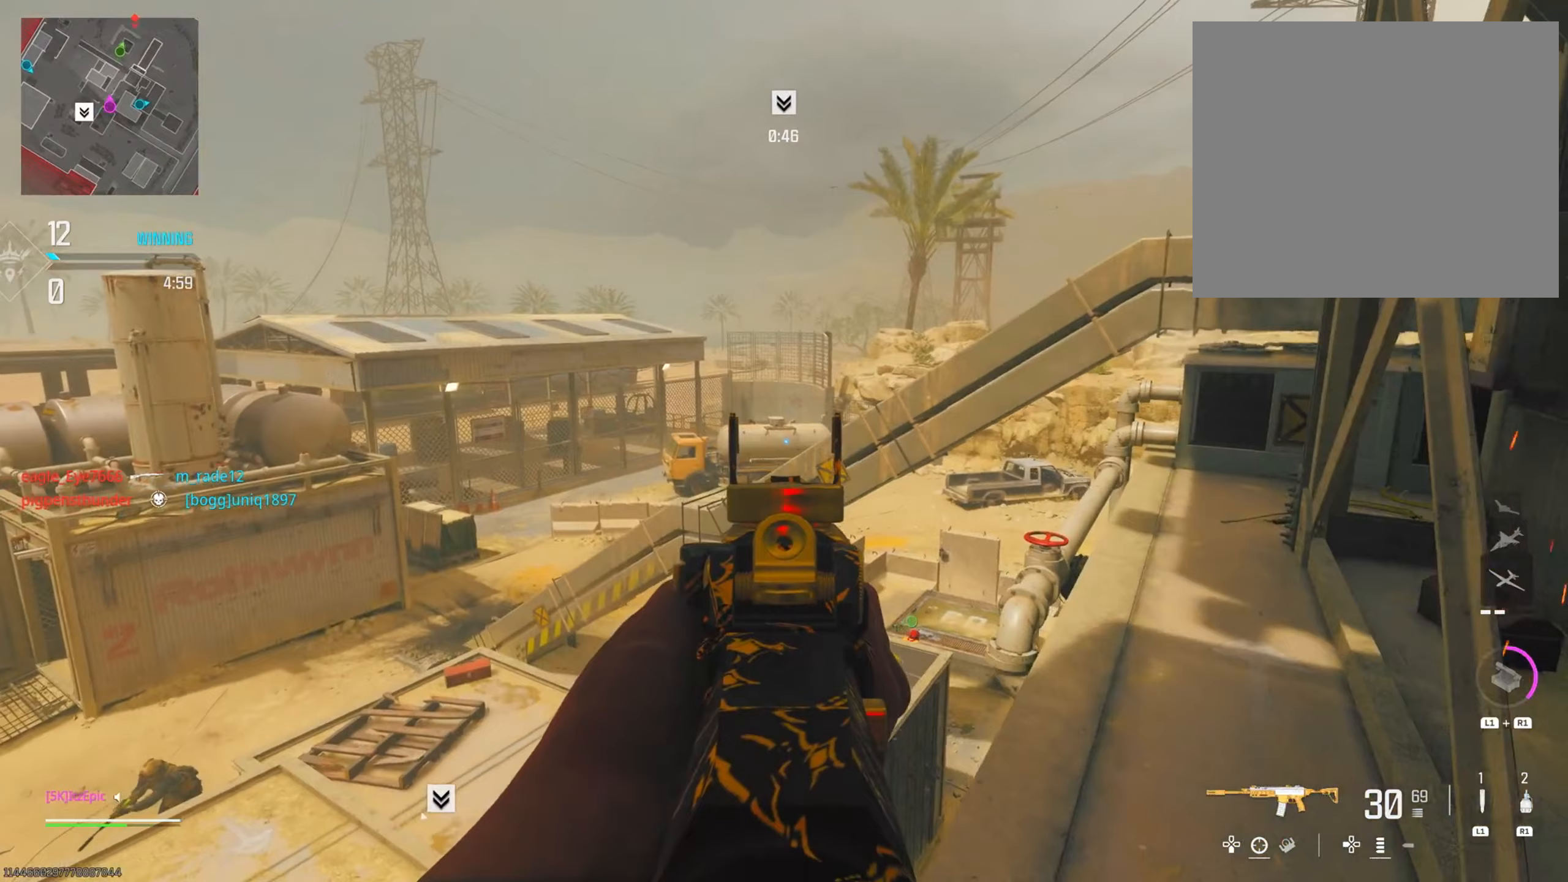
{"buttons": [], "left_stick": "center", "right_stick": "center", "events": [[83, "left_stick", "center"], [234, "right_stick", "left"], [300, "right_stick", "up-left"], [484, "right_stick", "center"]]}
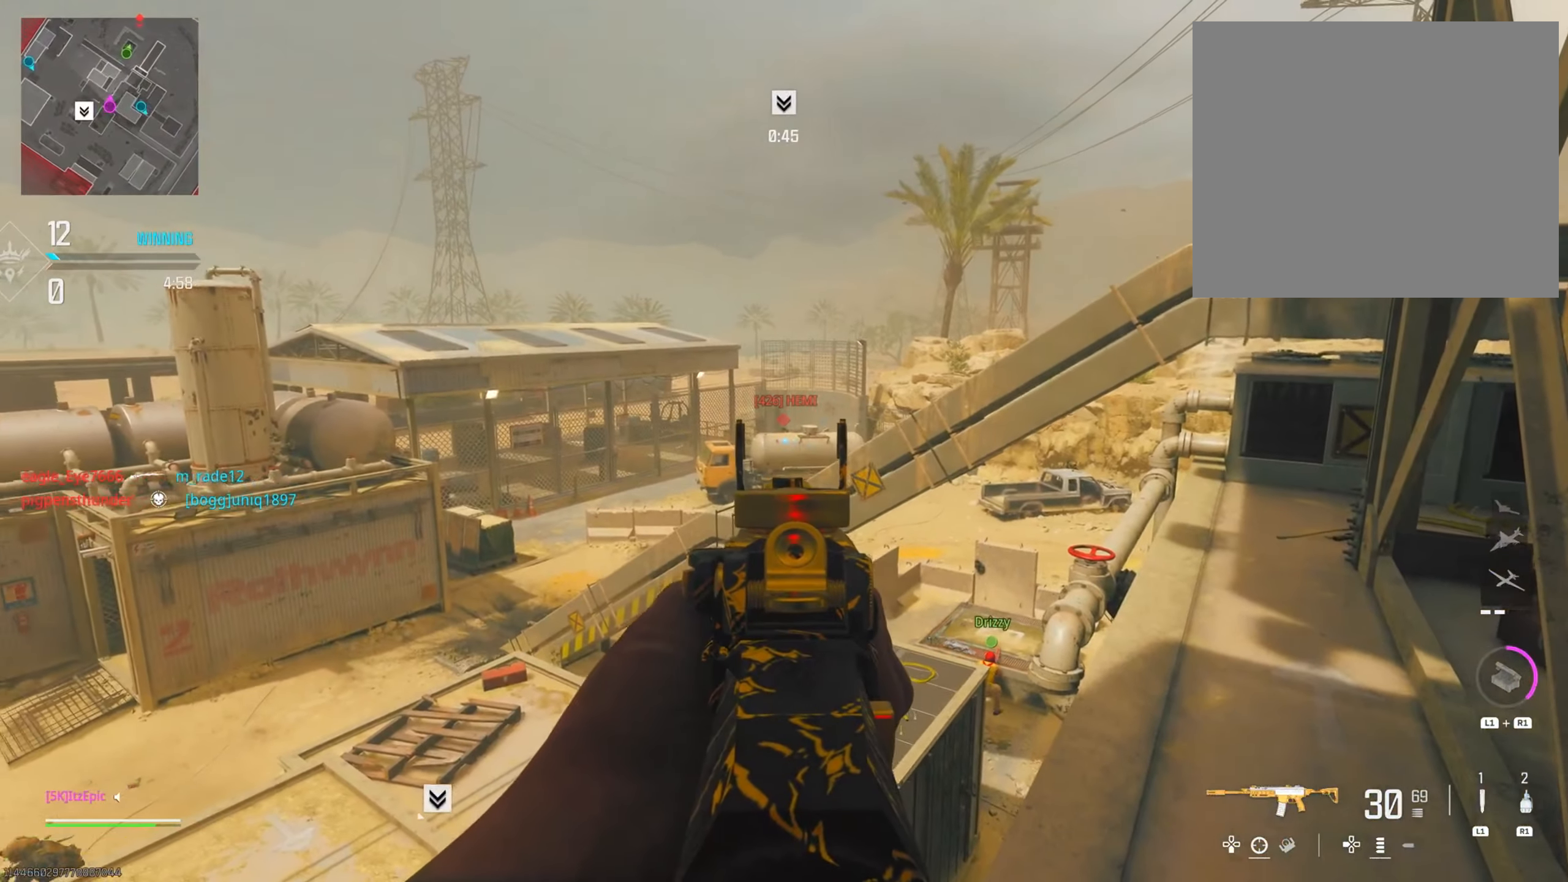
{"buttons": [], "left_stick": "center", "right_stick": "center", "events": [[150, "right_stick", "up"], [250, "right_stick", "right"], [367, "right_stick", "center"]]}
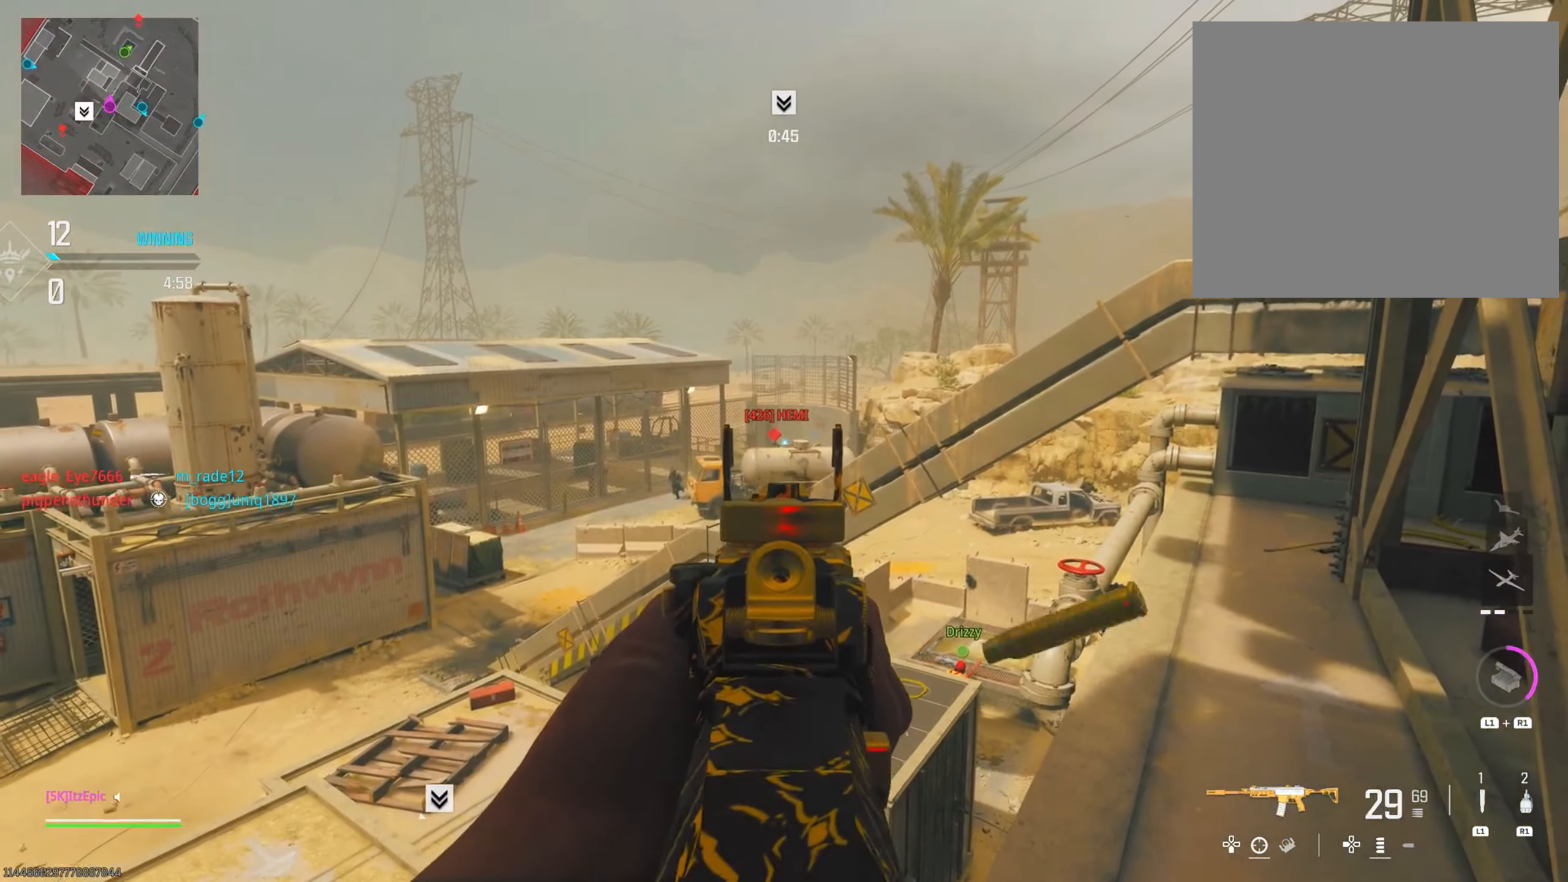
{"buttons": [], "left_stick": "center", "right_stick": "down-right", "events": [[83, "right_stick", "left"], [217, "right_stick", "center"], [367, "right_stick", "down-right"]]}
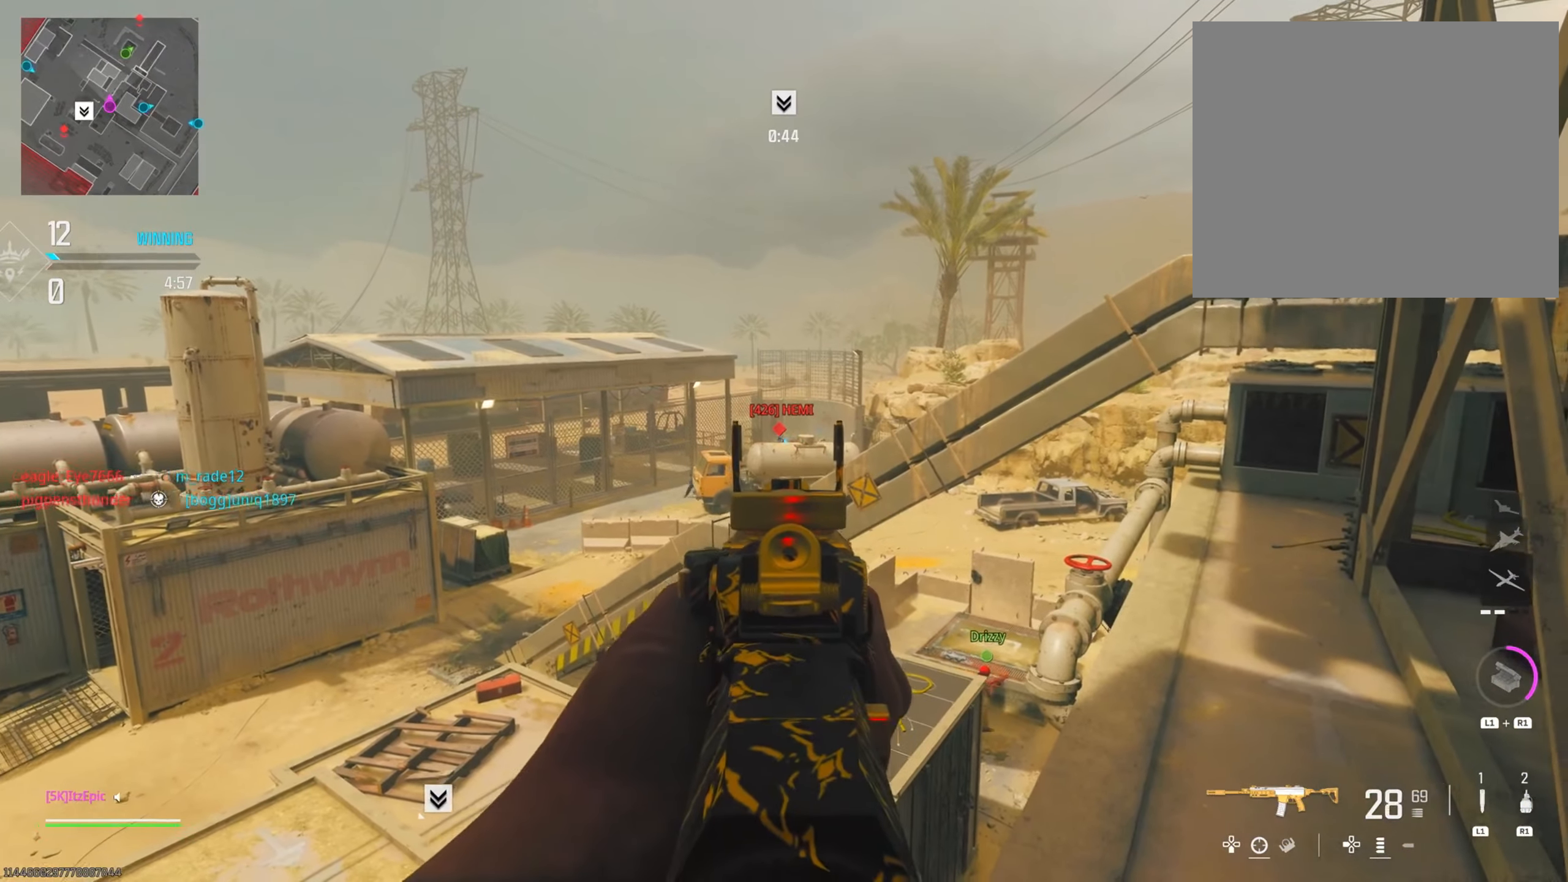
{"buttons": [], "left_stick": "center", "right_stick": "center", "events": [[33, "right_stick", "center"], [150, "right_stick", "left"], [216, "right_stick", "center"]]}
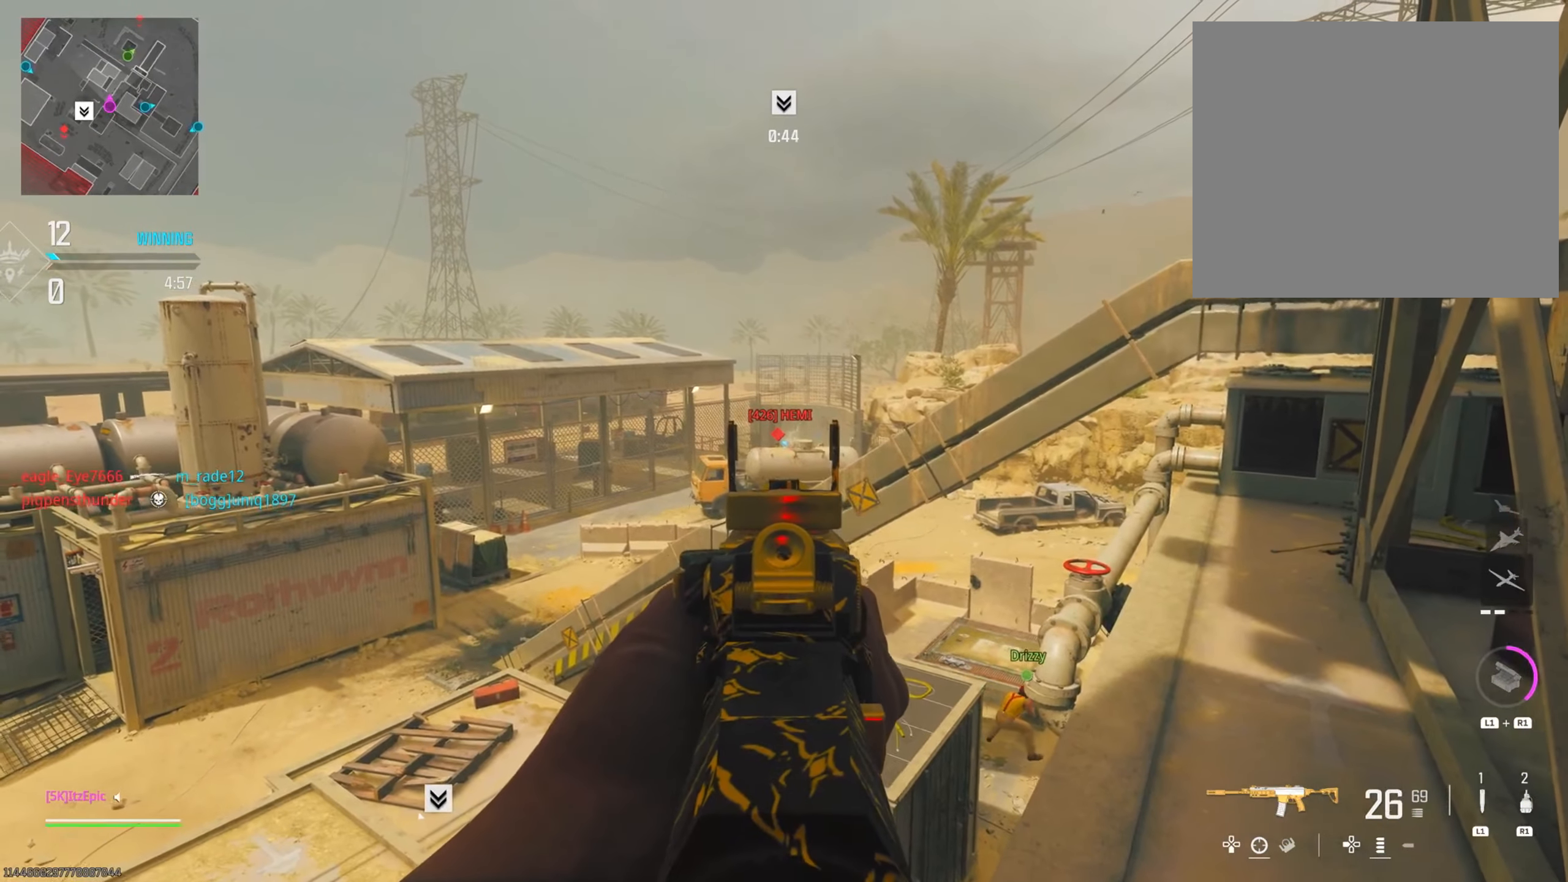
{"buttons": [], "left_stick": "center", "right_stick": "center", "events": [[150, "right_stick", "down"], [250, "right_stick", "center"]]}
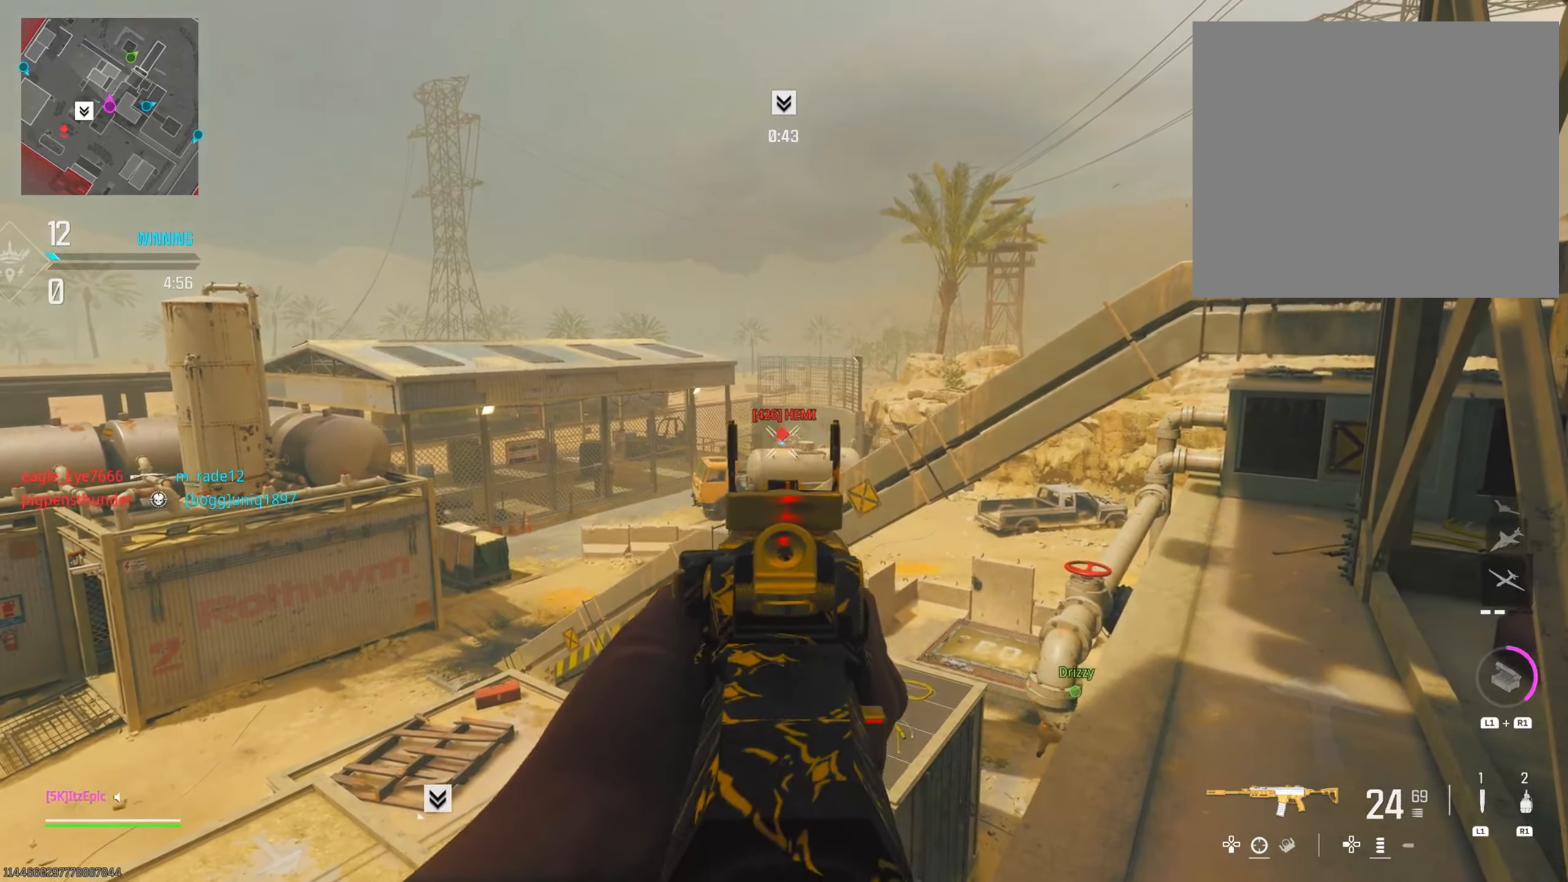
{"buttons": [], "left_stick": "center", "right_stick": "center", "events": [[116, "right_stick", "down"], [333, "right_stick", "center"]]}
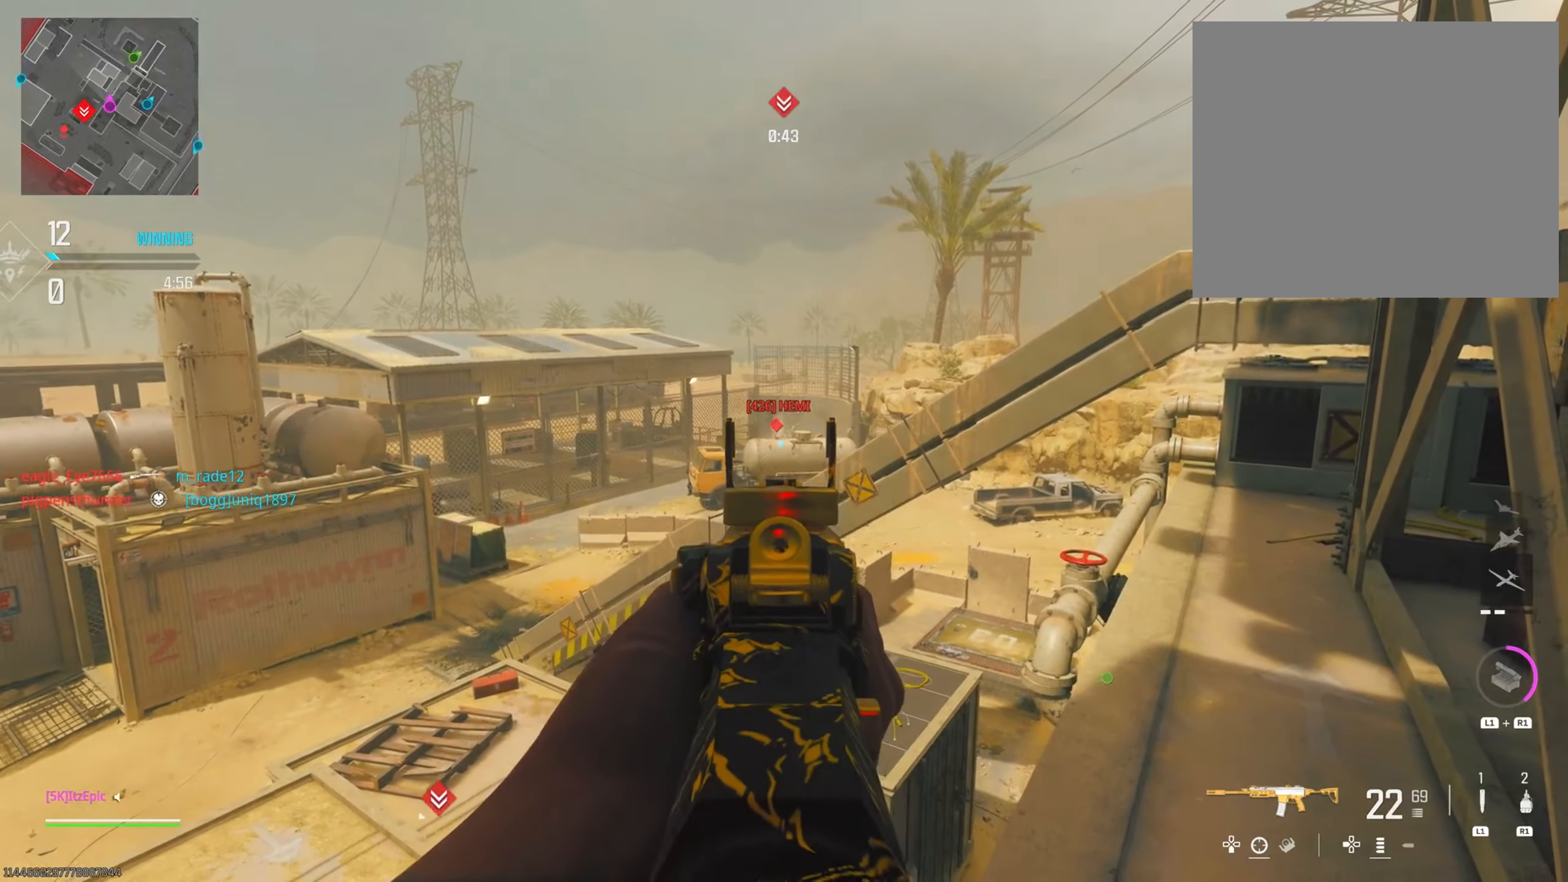
{"buttons": [], "left_stick": "center", "right_stick": "center", "events": [[67, "right_stick", "left"], [150, "right_stick", "center"]]}
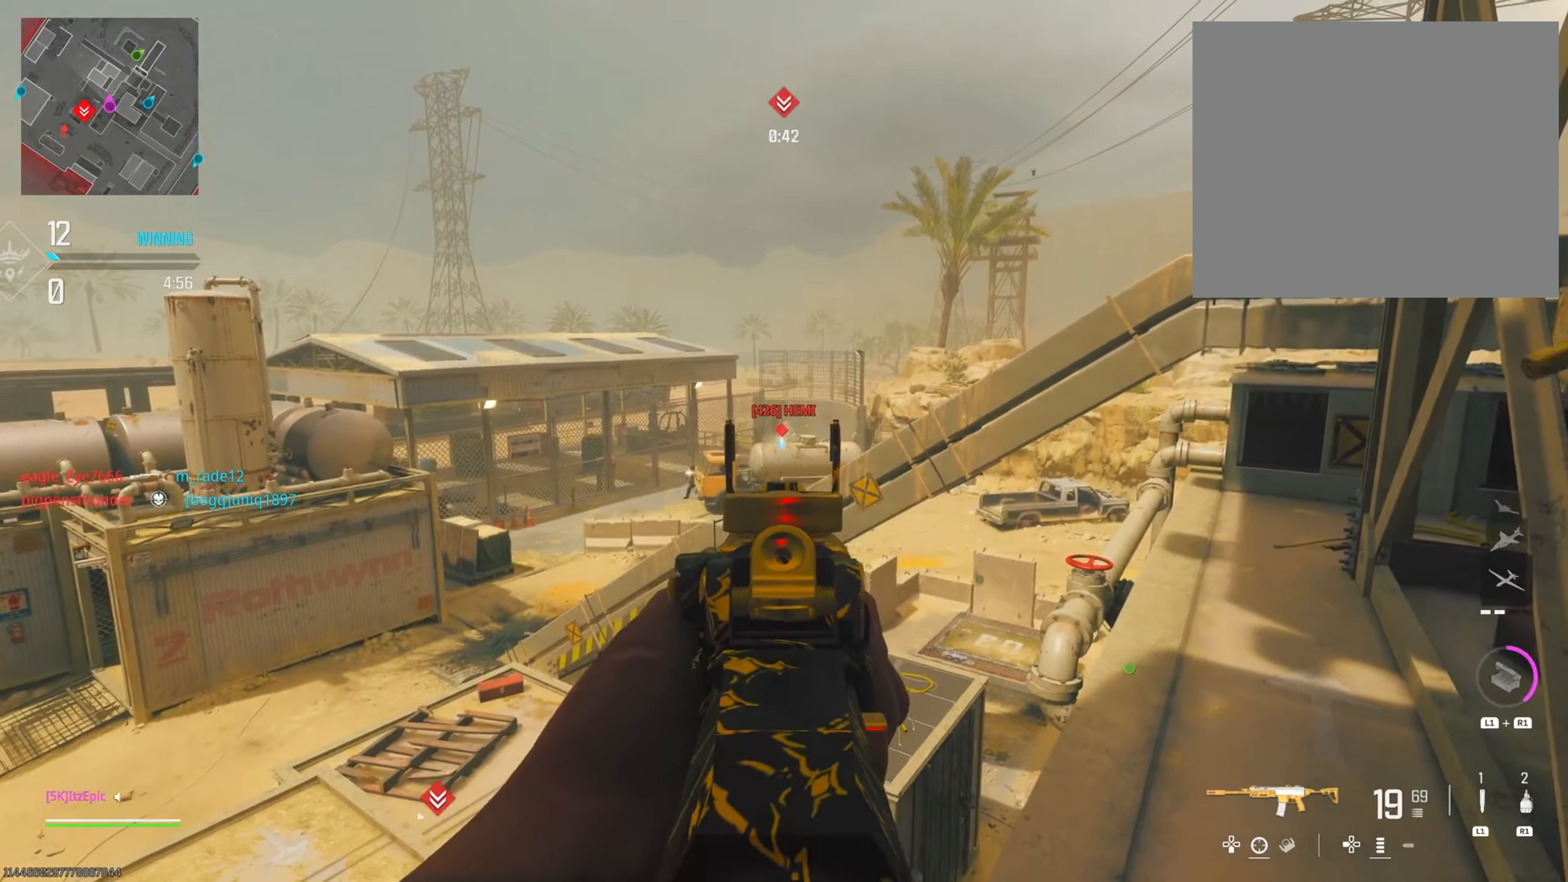
{"buttons": [], "left_stick": "down-right", "right_stick": "center", "events": [[367, "left_stick", "down-right"]]}
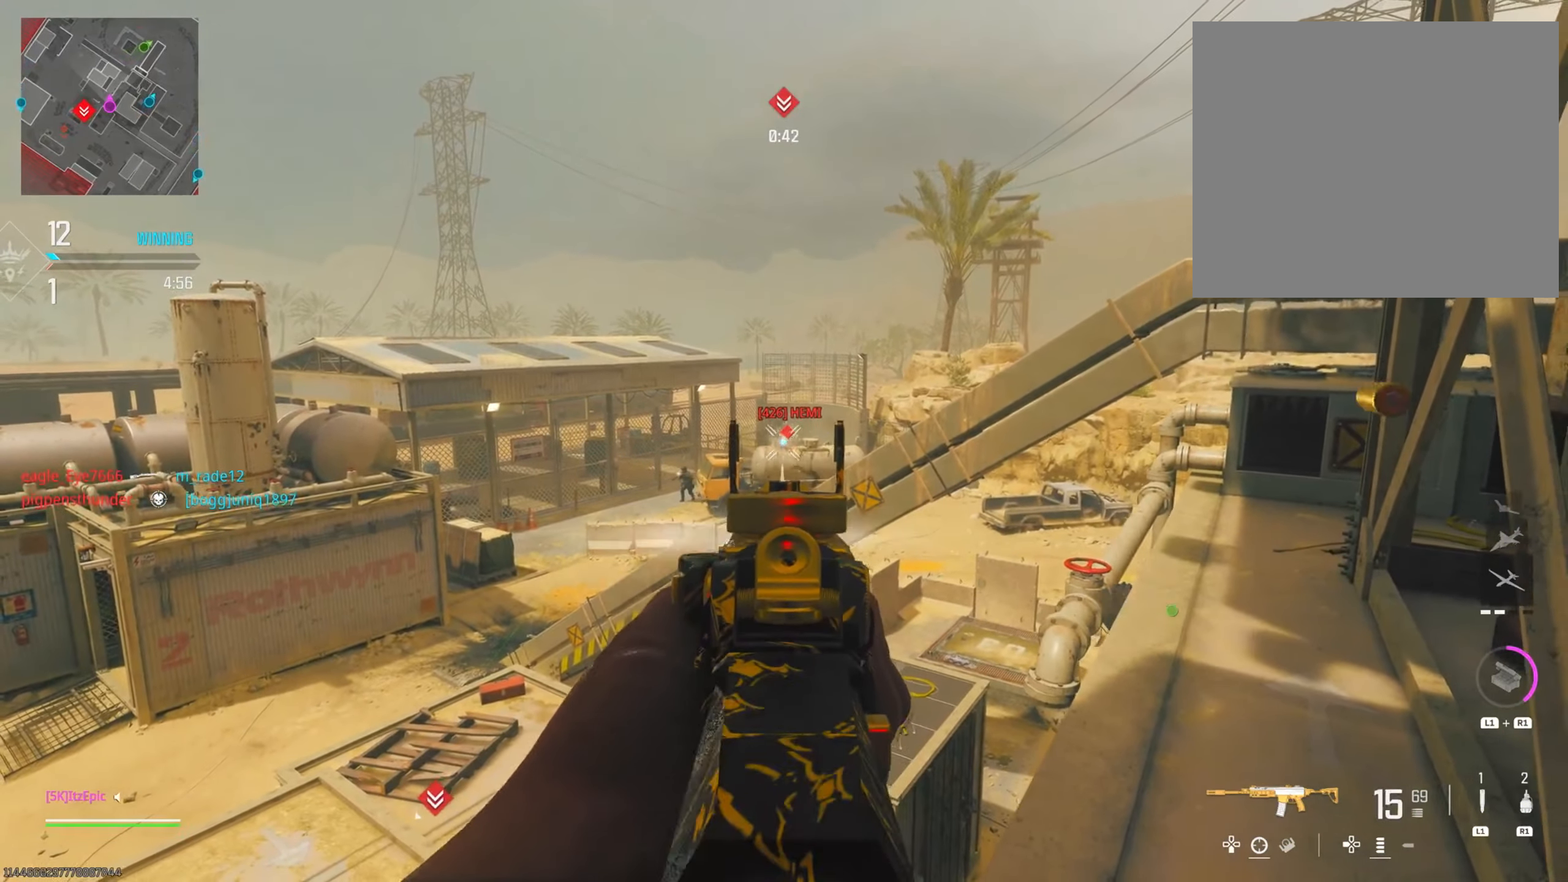
{"buttons": [], "left_stick": "up-right", "right_stick": "right", "events": [[33, "right_stick", "down-right"], [284, "left_stick", "right"], [334, "right_stick", "right"], [450, "left_stick", "up-right"]]}
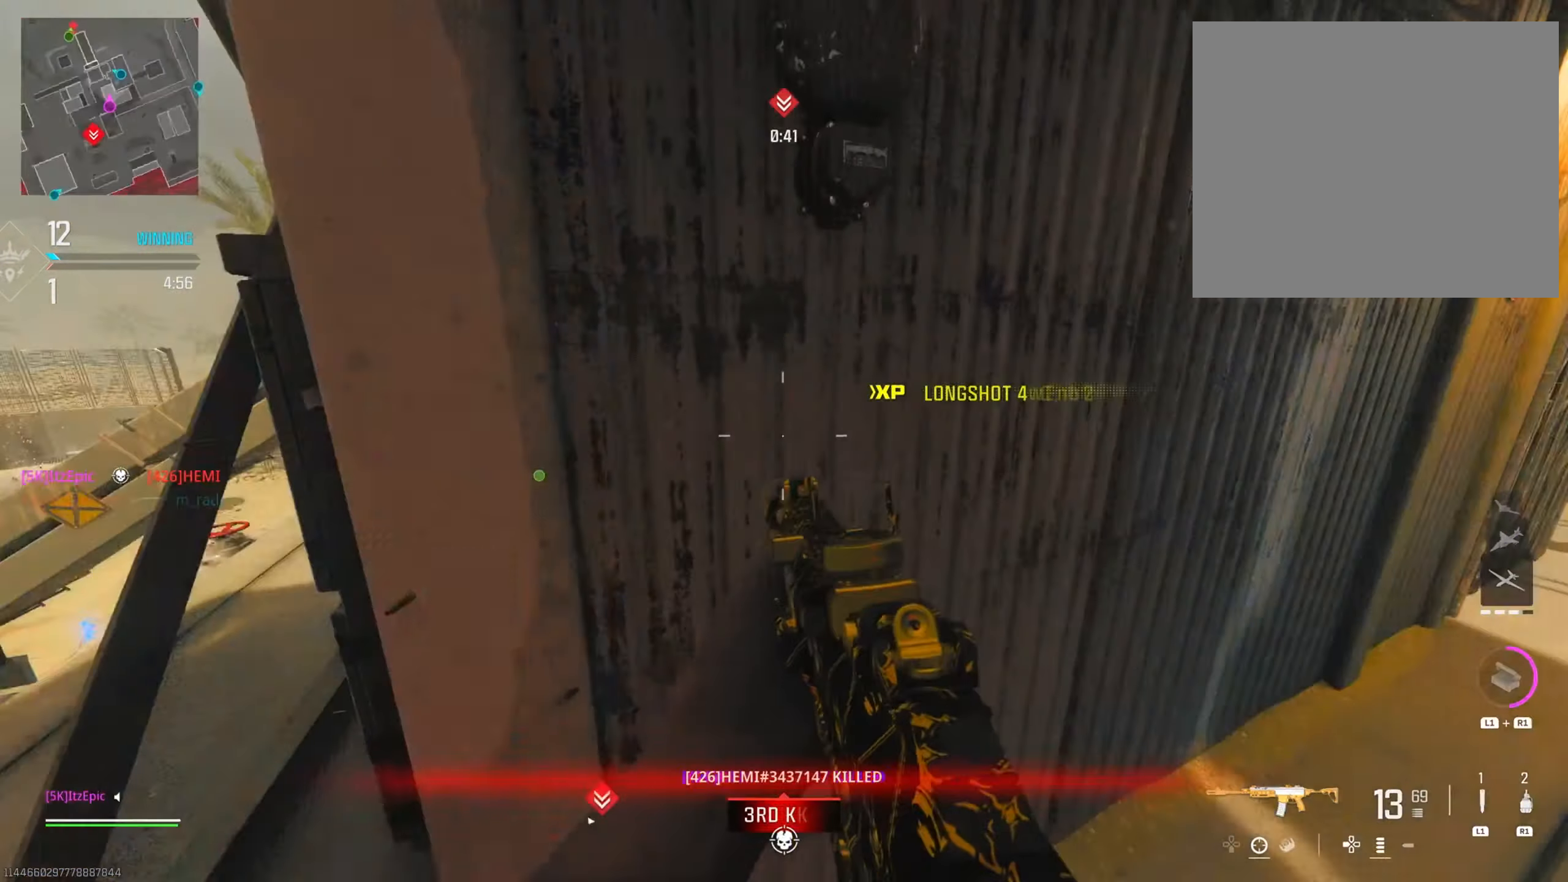
{"buttons": [], "left_stick": "up", "right_stick": "center", "events": [[66, "right_stick", "center"], [283, "left_stick", "up"], [316, "SQUARE", "down"], [400, "SQUARE", "up"]]}
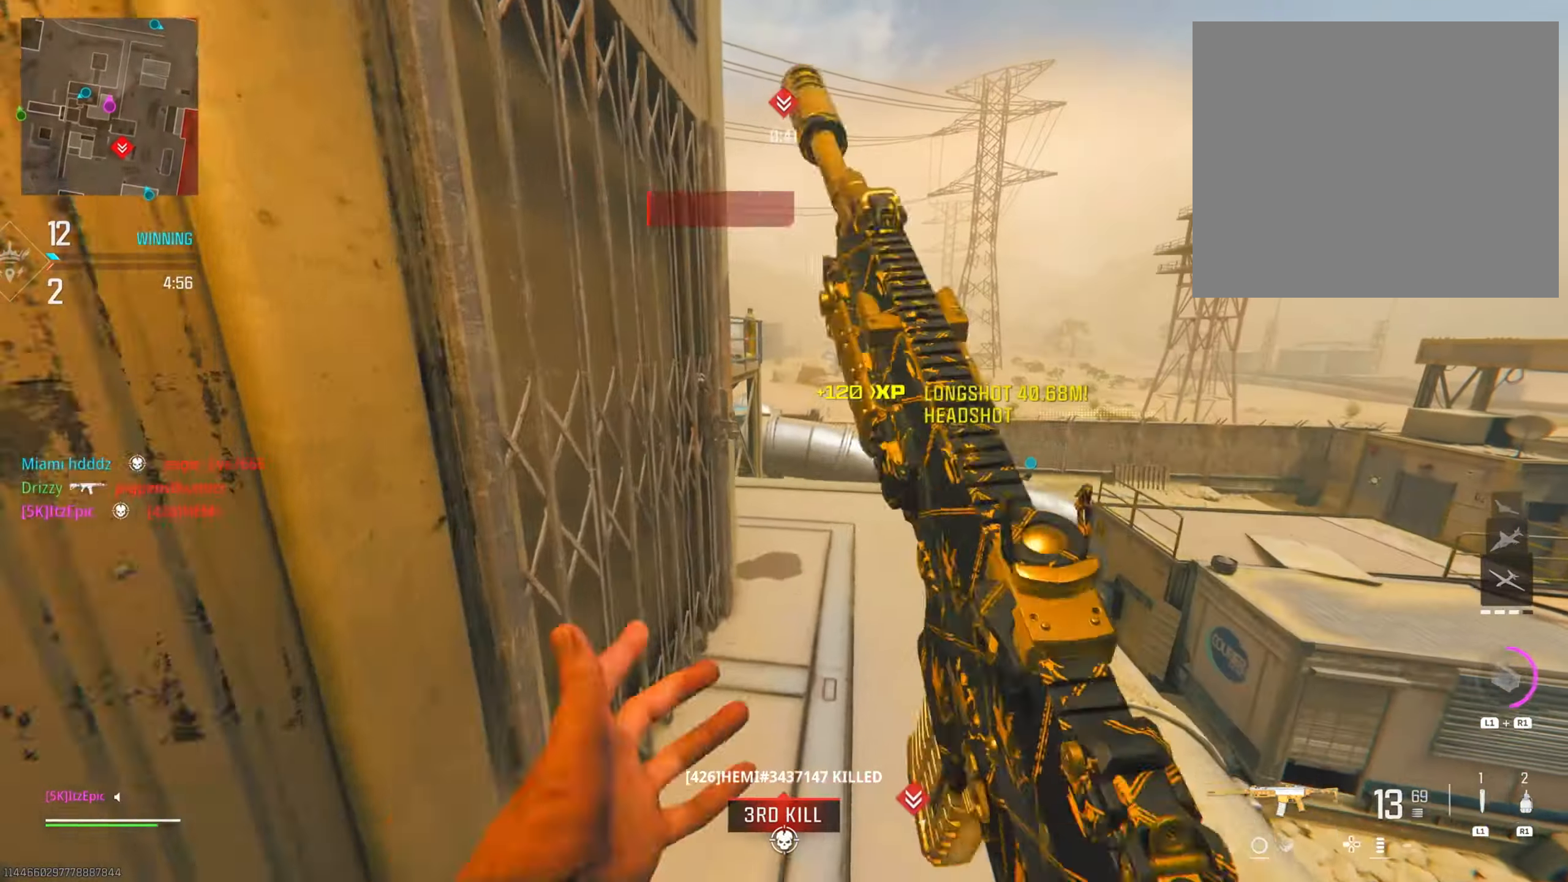
{"buttons": [], "left_stick": "up", "right_stick": "left", "events": [[200, "right_stick", "left"], [351, "right_stick", "center"], [484, "right_stick", "left"]]}
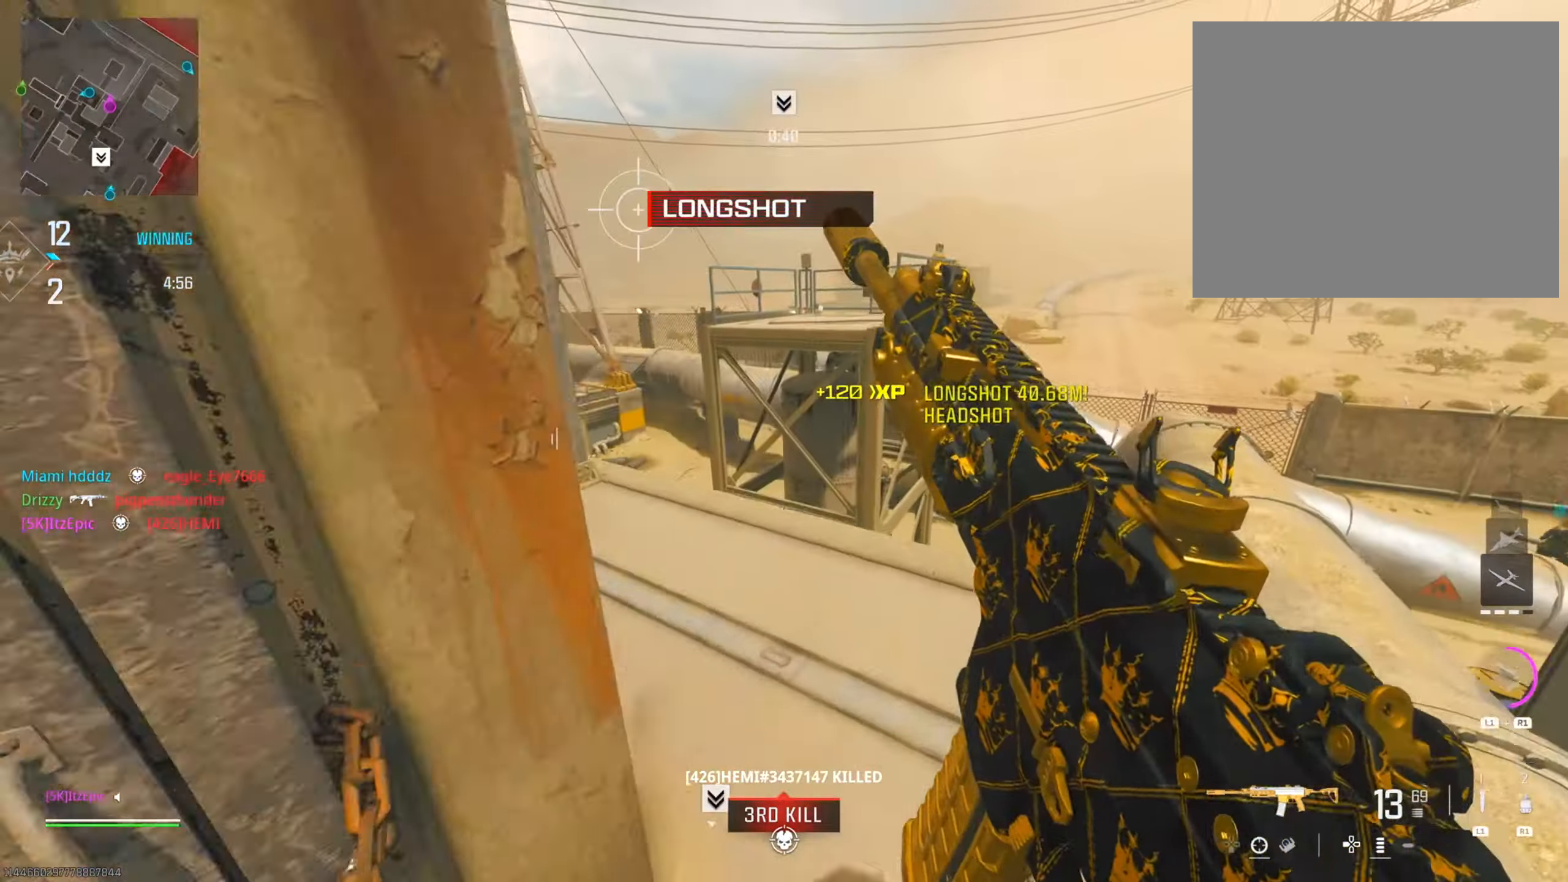
{"buttons": [], "left_stick": "left", "right_stick": "center", "events": [[83, "left_stick", "up-left"], [233, "left_stick", "left"], [400, "right_stick", "center"]]}
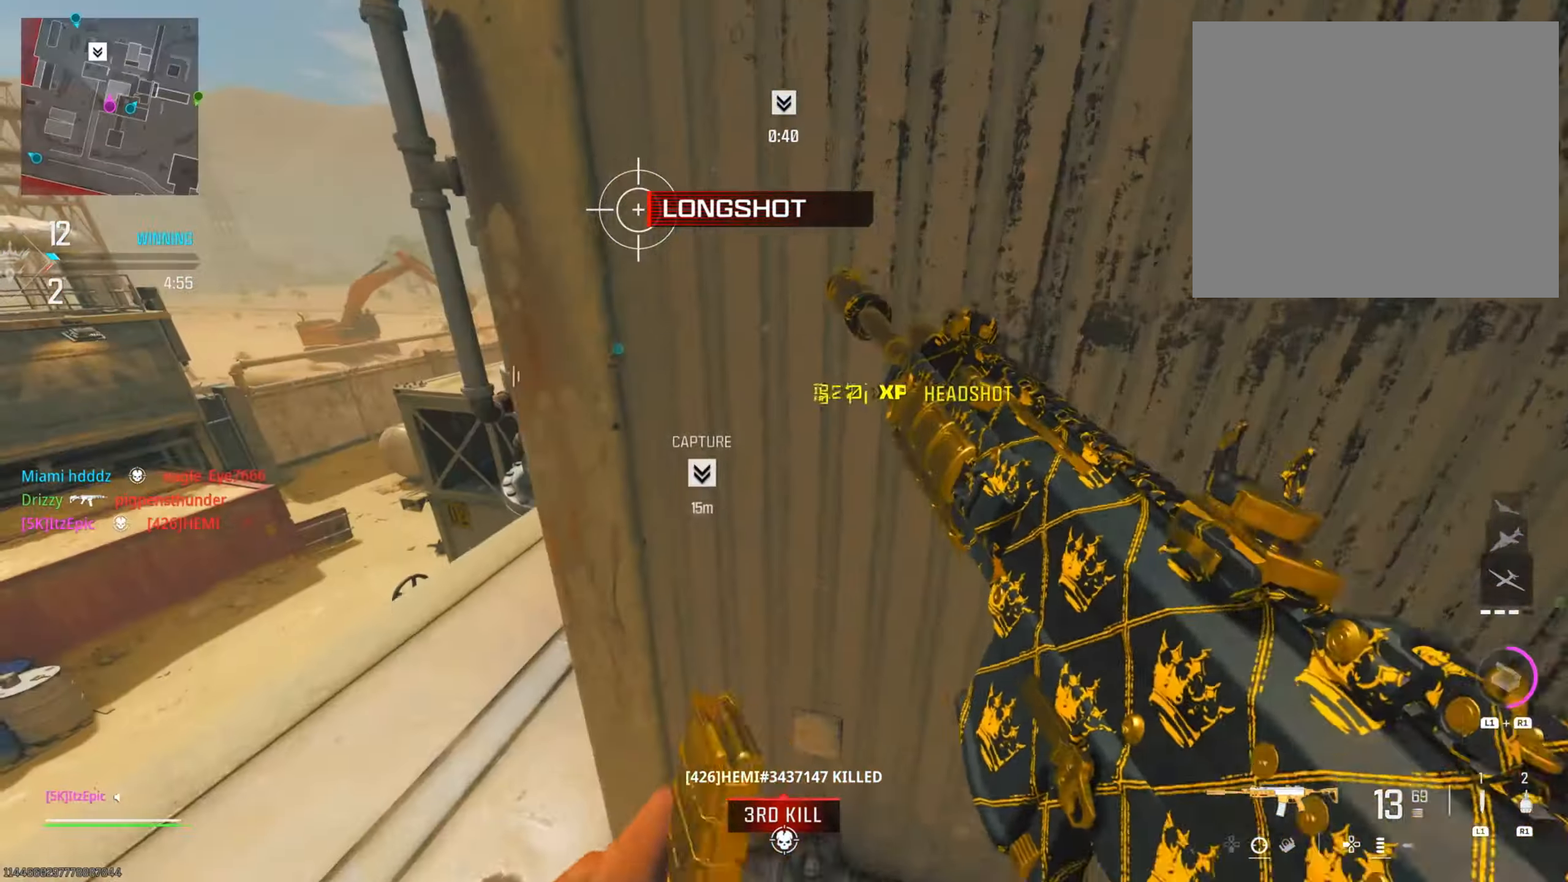
{"buttons": [], "left_stick": "right", "right_stick": "center", "events": [[334, "left_stick", "right"], [334, "right_stick", "down-right"], [434, "right_stick", "center"]]}
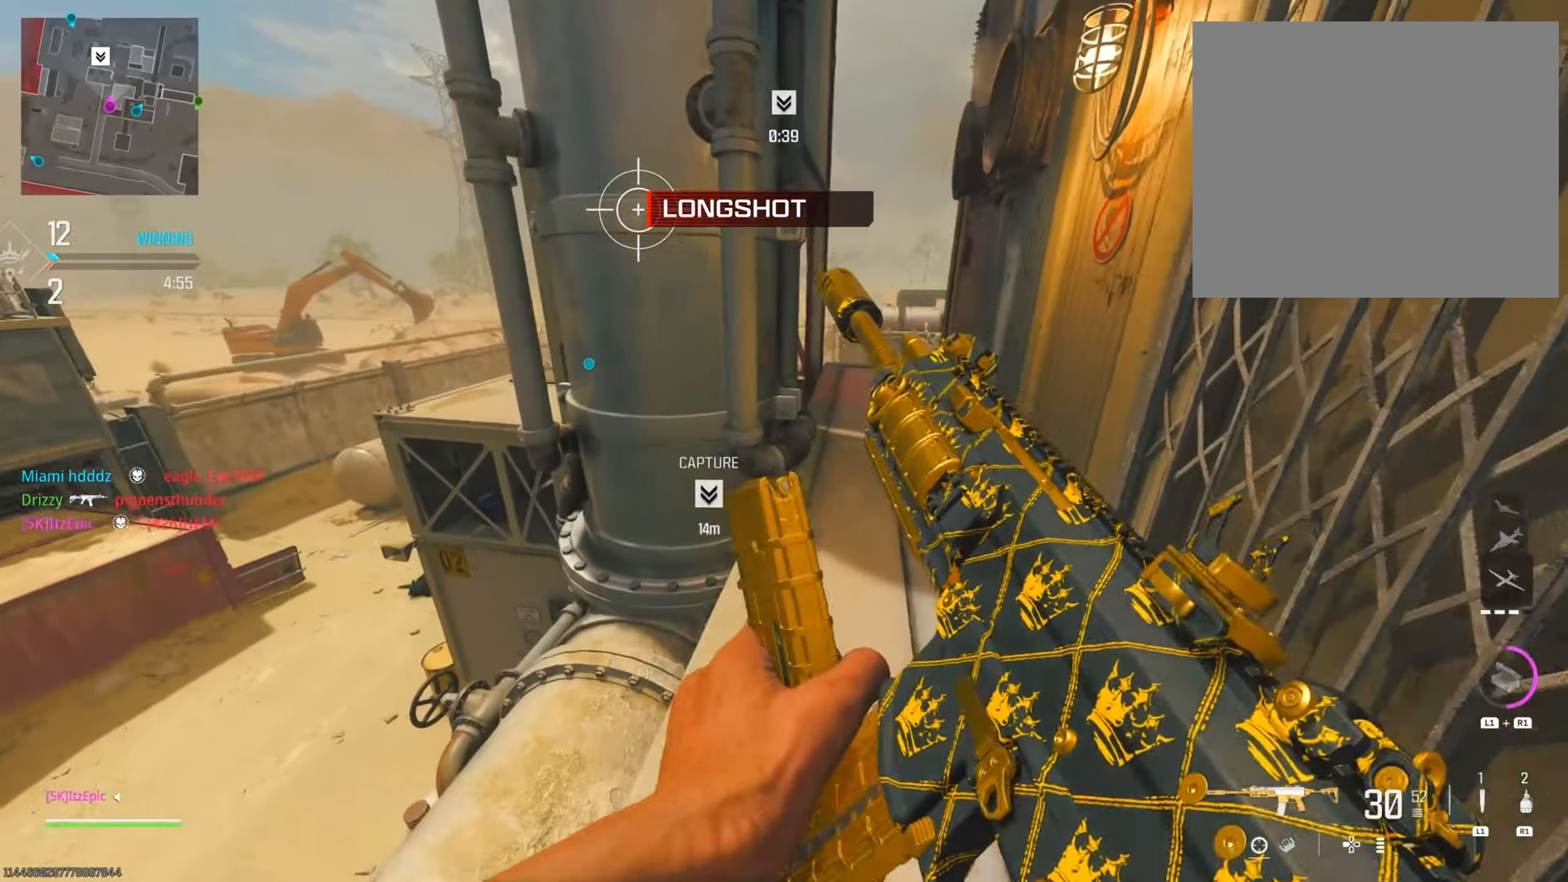
{"buttons": [], "left_stick": "up", "right_stick": "center", "events": [[83, "left_stick", "up"], [183, "TRIANGLE", "down"], [267, "TRIANGLE", "up"], [317, "left_stick", "up-right"], [367, "TRIANGLE", "down"], [450, "left_stick", "up"], [467, "TRIANGLE", "up"]]}
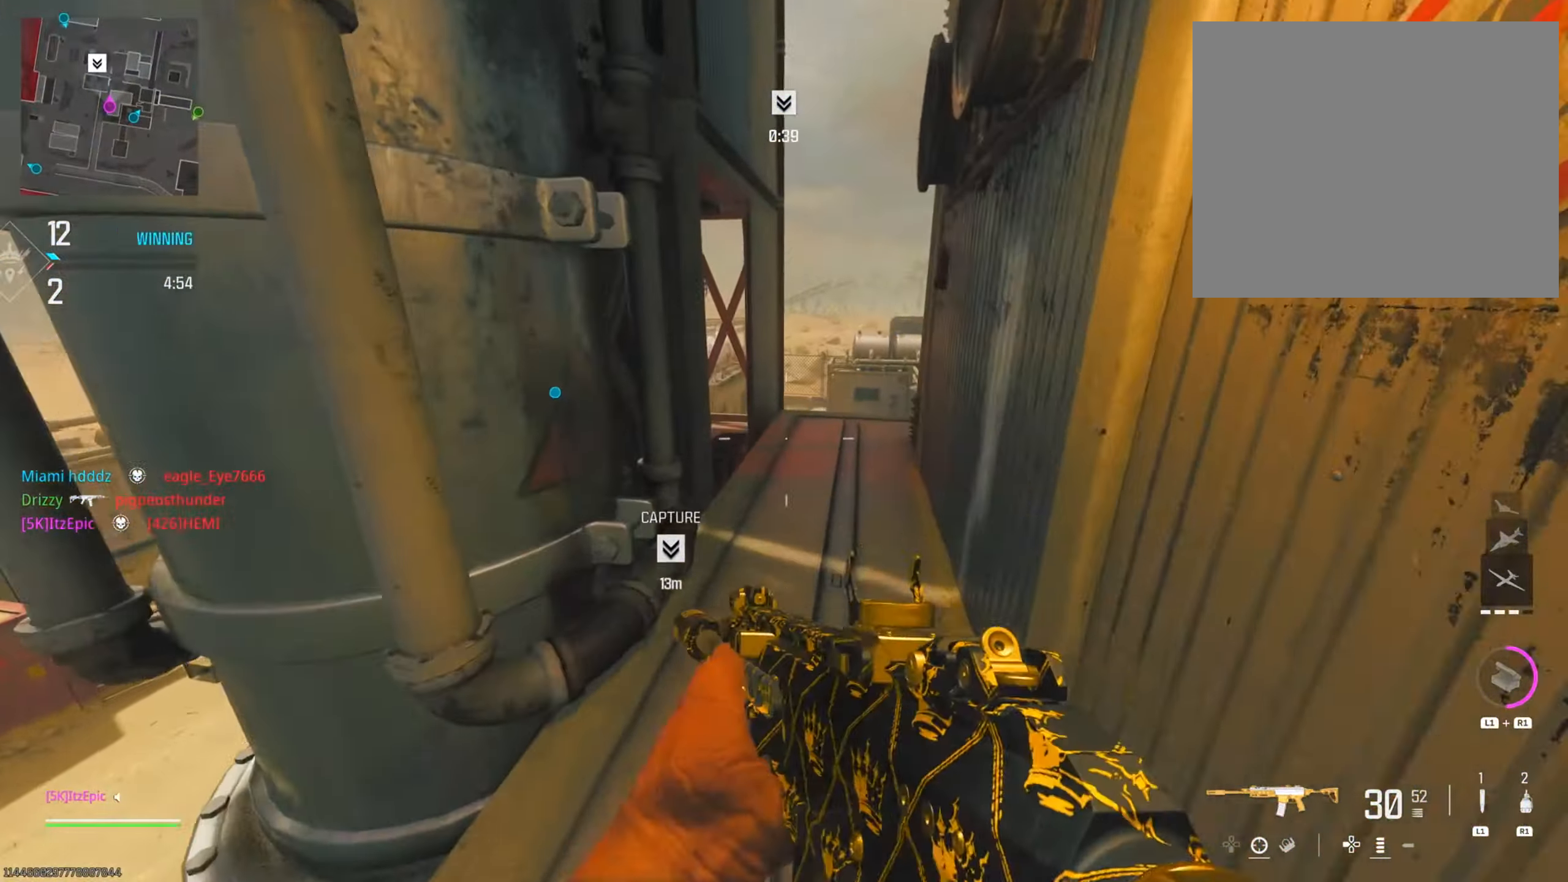
{"buttons": [], "left_stick": "left", "right_stick": "center", "events": [[150, "left_stick", "down-left"], [150, "right_stick", "left"], [451, "left_stick", "left"], [484, "right_stick", "center"]]}
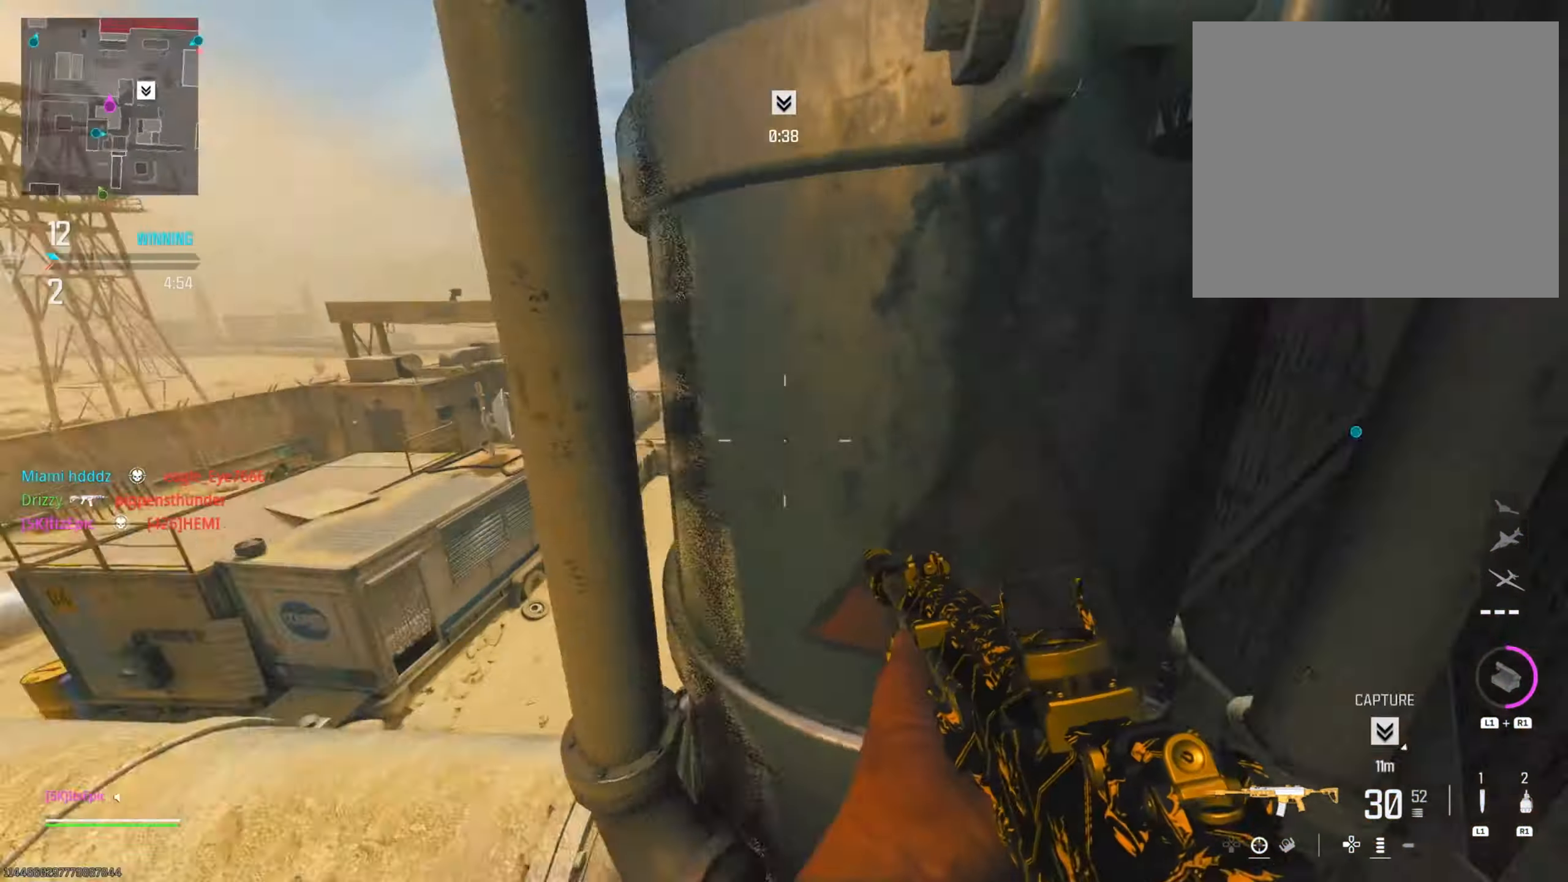
{"buttons": [], "left_stick": "left", "right_stick": "left", "events": [[383, "right_stick", "left"]]}
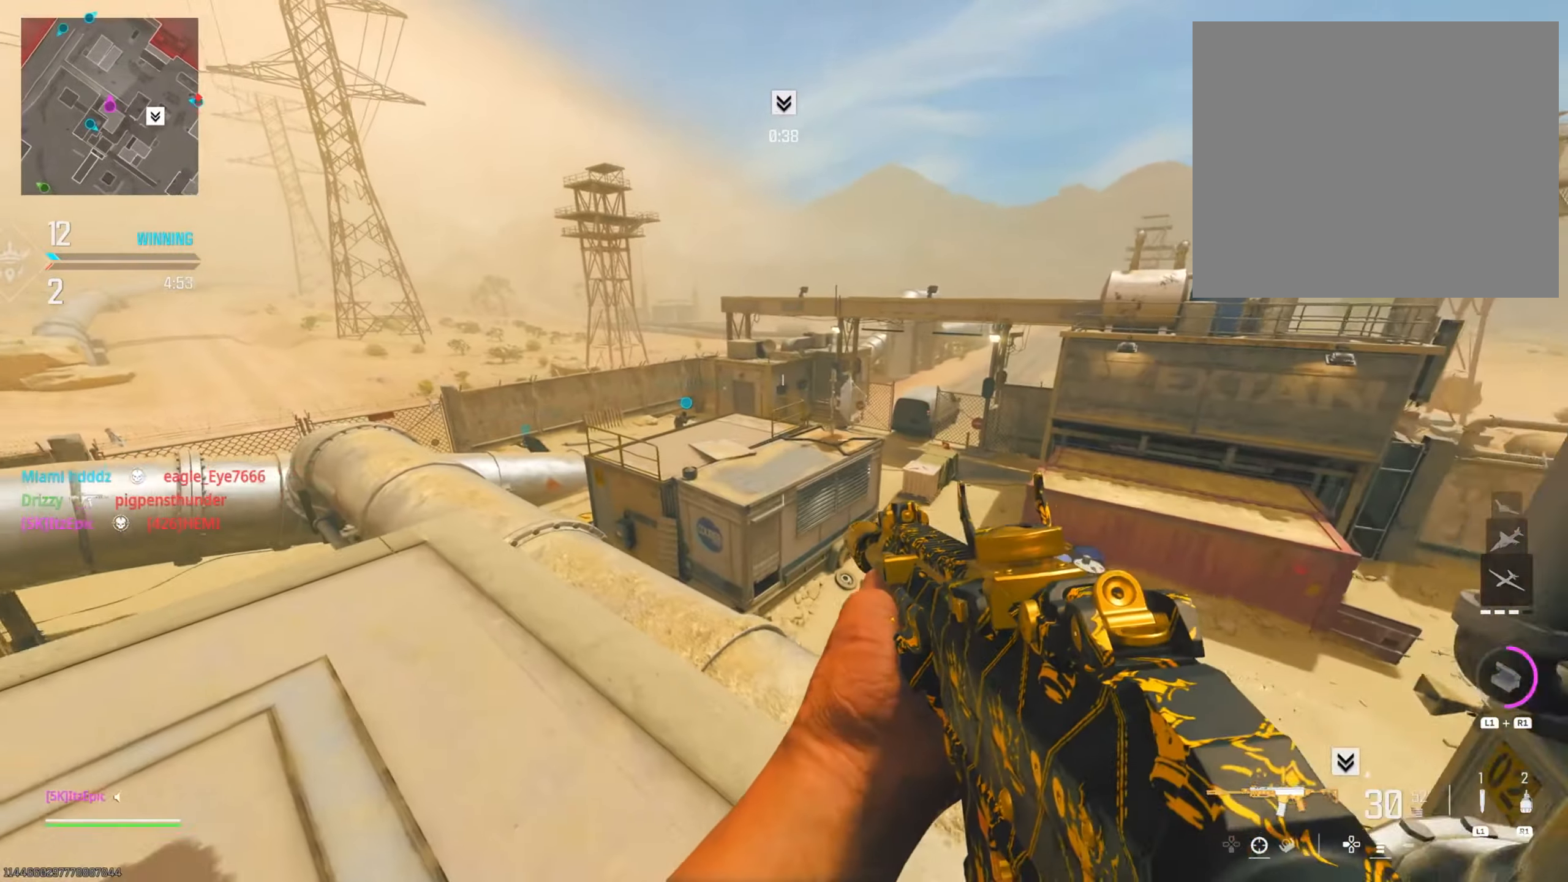
{"buttons": [], "left_stick": "down-left", "right_stick": "right", "events": [[484, "right_stick", "right"], [501, "left_stick", "down-left"]]}
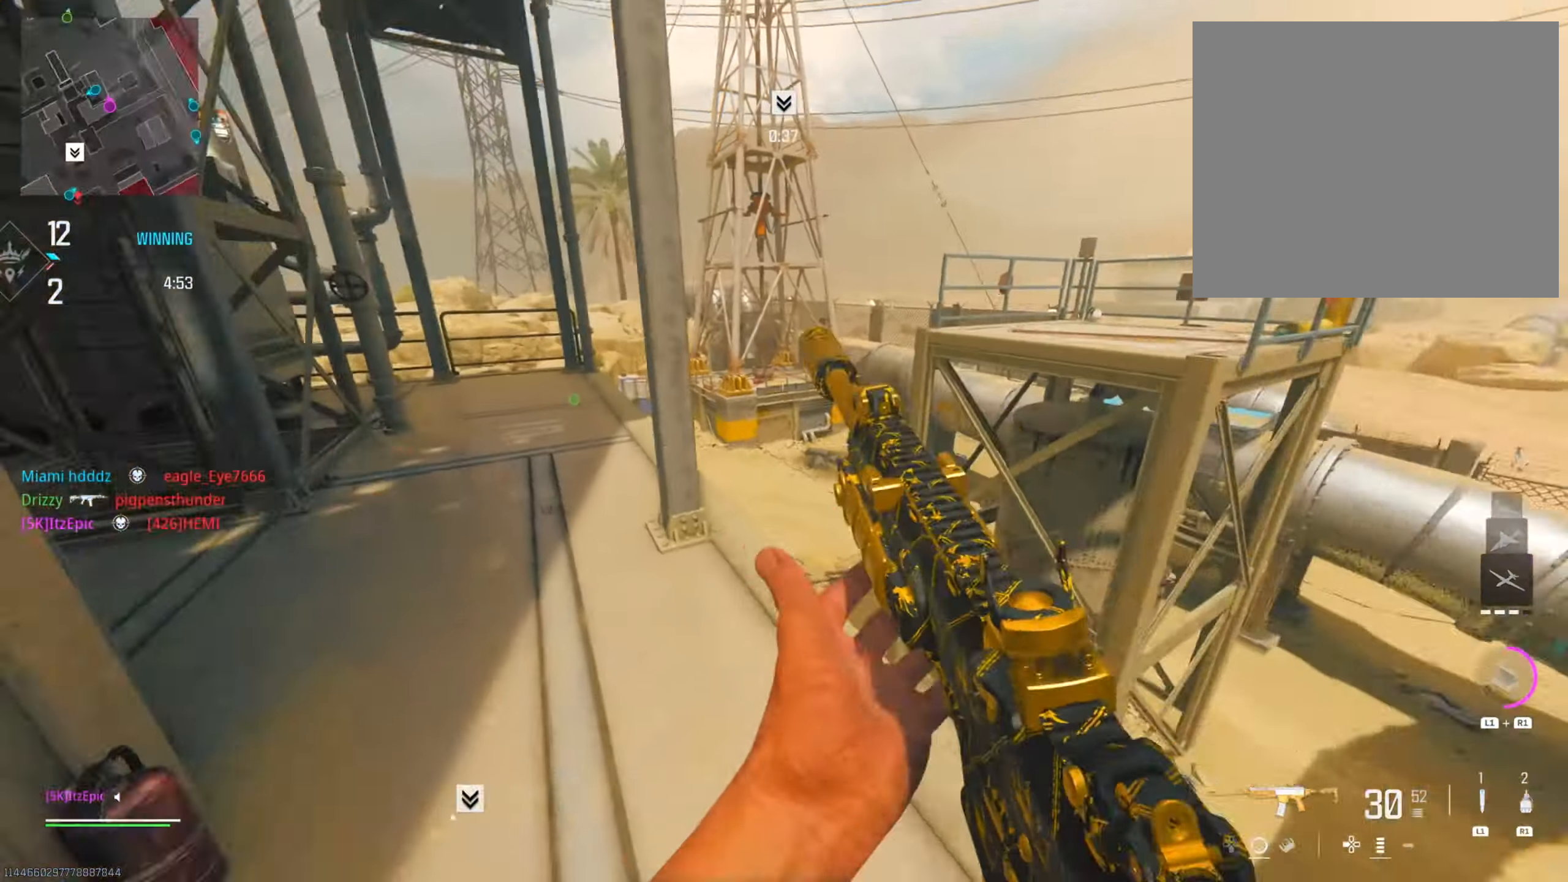
{"buttons": [], "left_stick": "center", "right_stick": "center", "events": [[250, "right_stick", "center"], [267, "left_stick", "left"], [434, "left_stick", "center"]]}
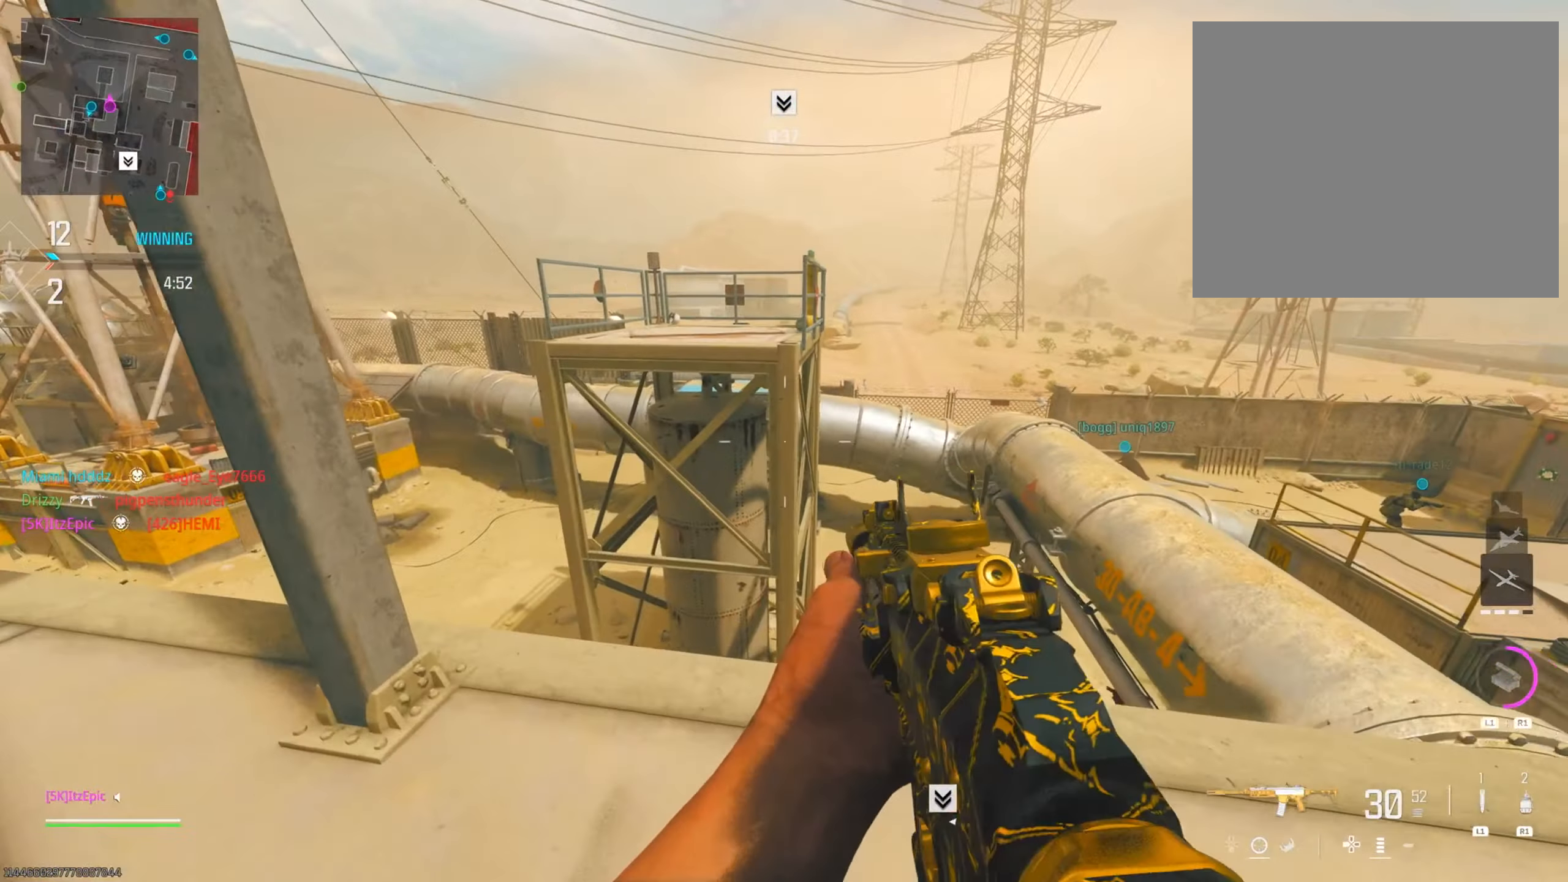
{"buttons": [], "left_stick": "center", "right_stick": "center", "events": [[184, "right_stick", "left"], [434, "right_stick", "center"]]}
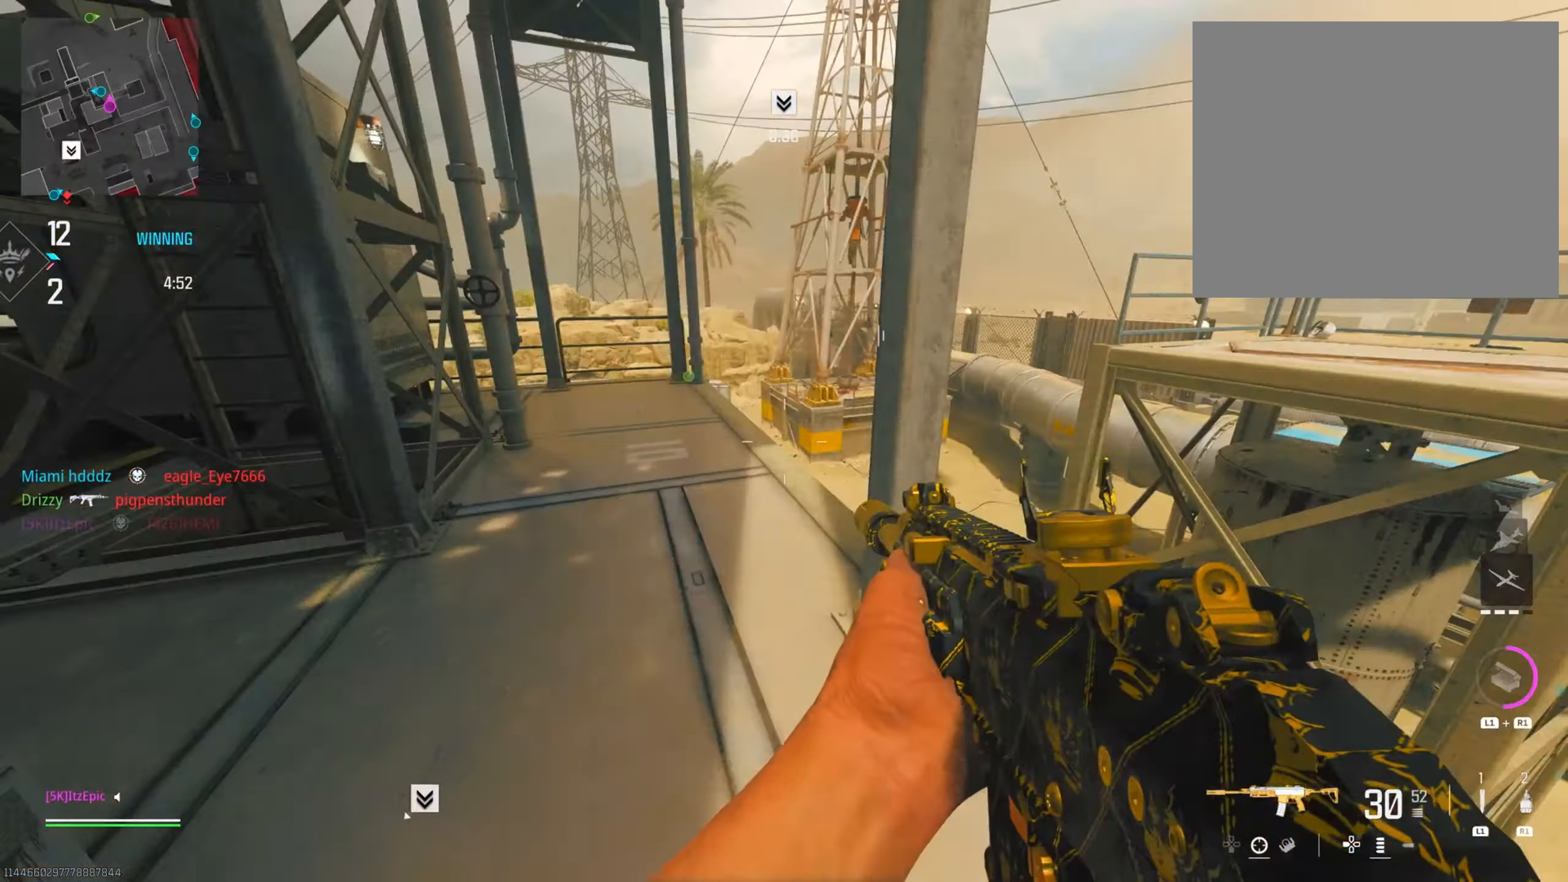
{"buttons": ["TRIANGLE"], "left_stick": "center", "right_stick": "center", "events": [[183, "TRIANGLE", "down"], [317, "TRIANGLE", "up"], [400, "TRIANGLE", "down"]]}
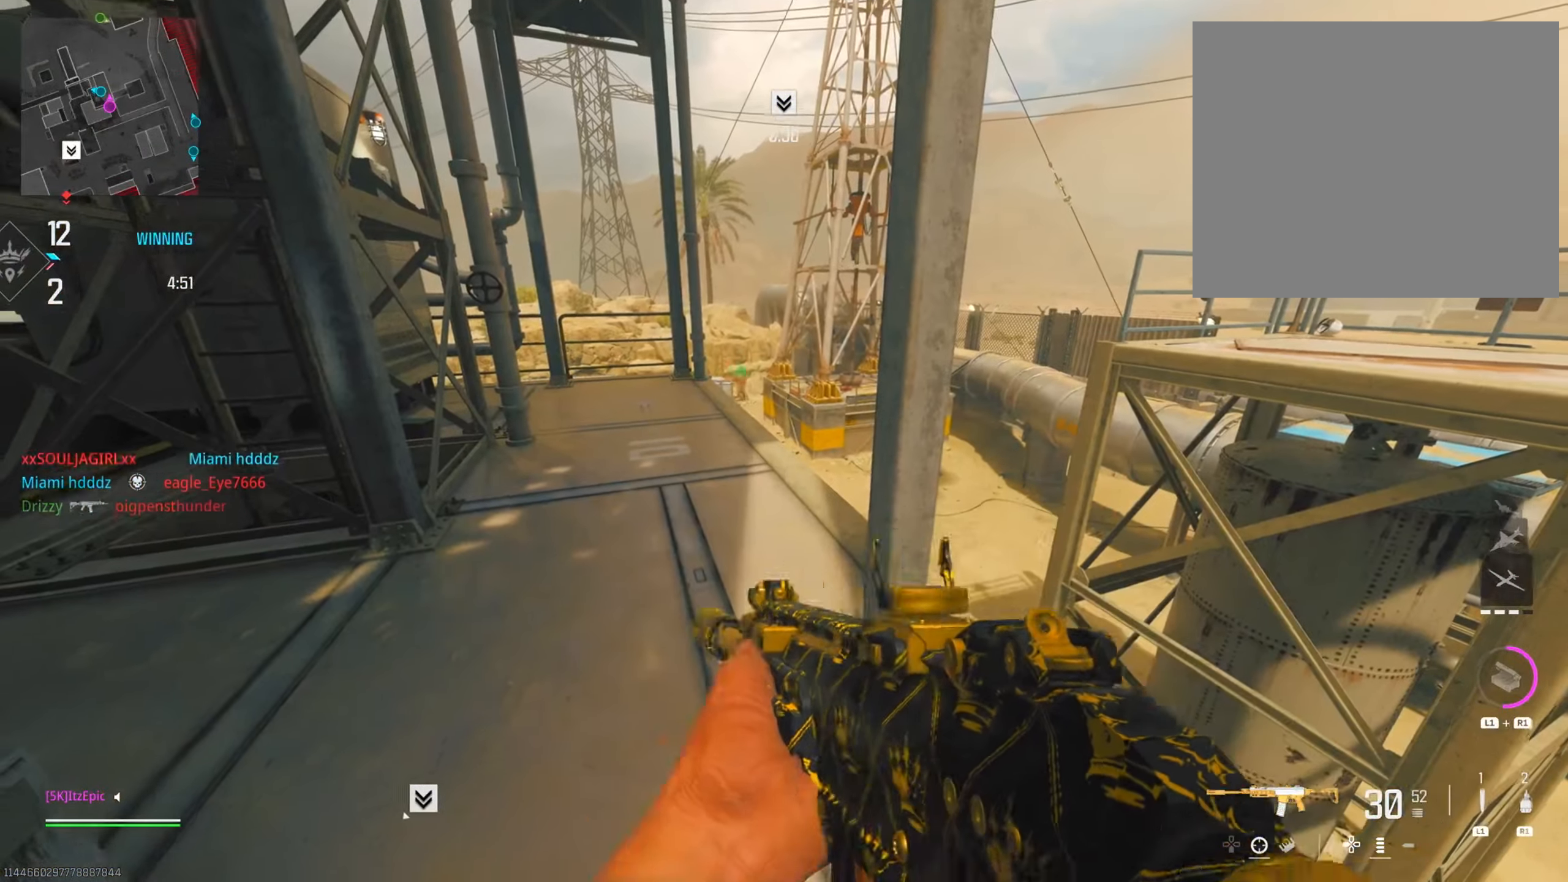
{"buttons": [], "left_stick": "center", "right_stick": "center", "events": [[33, "TRIANGLE", "up"], [267, "right_stick", "right"], [467, "right_stick", "center"]]}
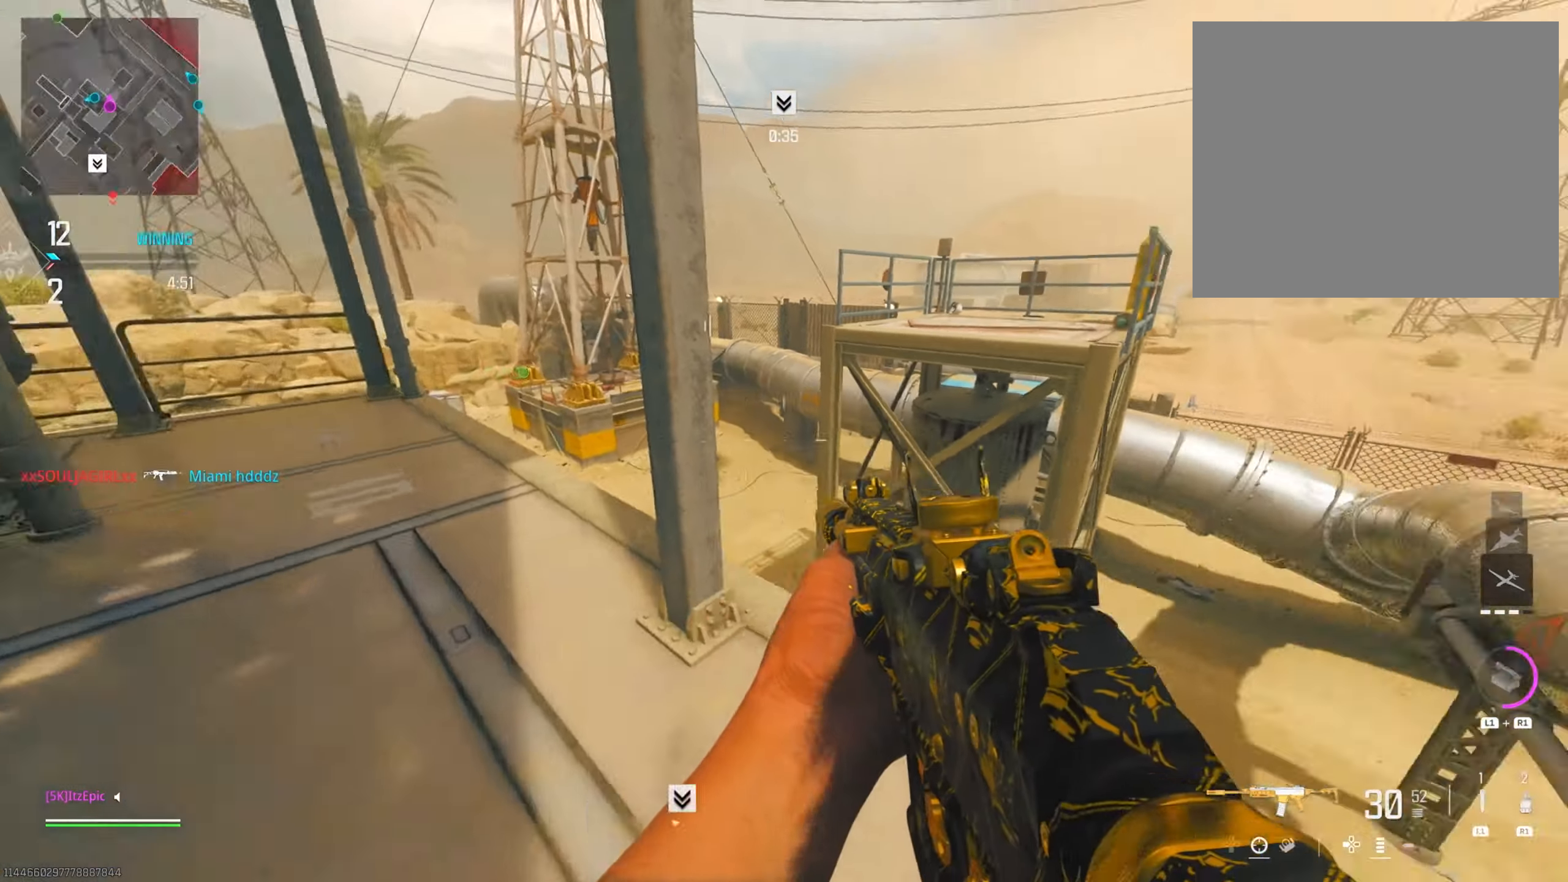
{"buttons": [], "left_stick": "center", "right_stick": "right", "events": [[151, "right_stick", "right"], [351, "right_stick", "center"], [484, "right_stick", "right"]]}
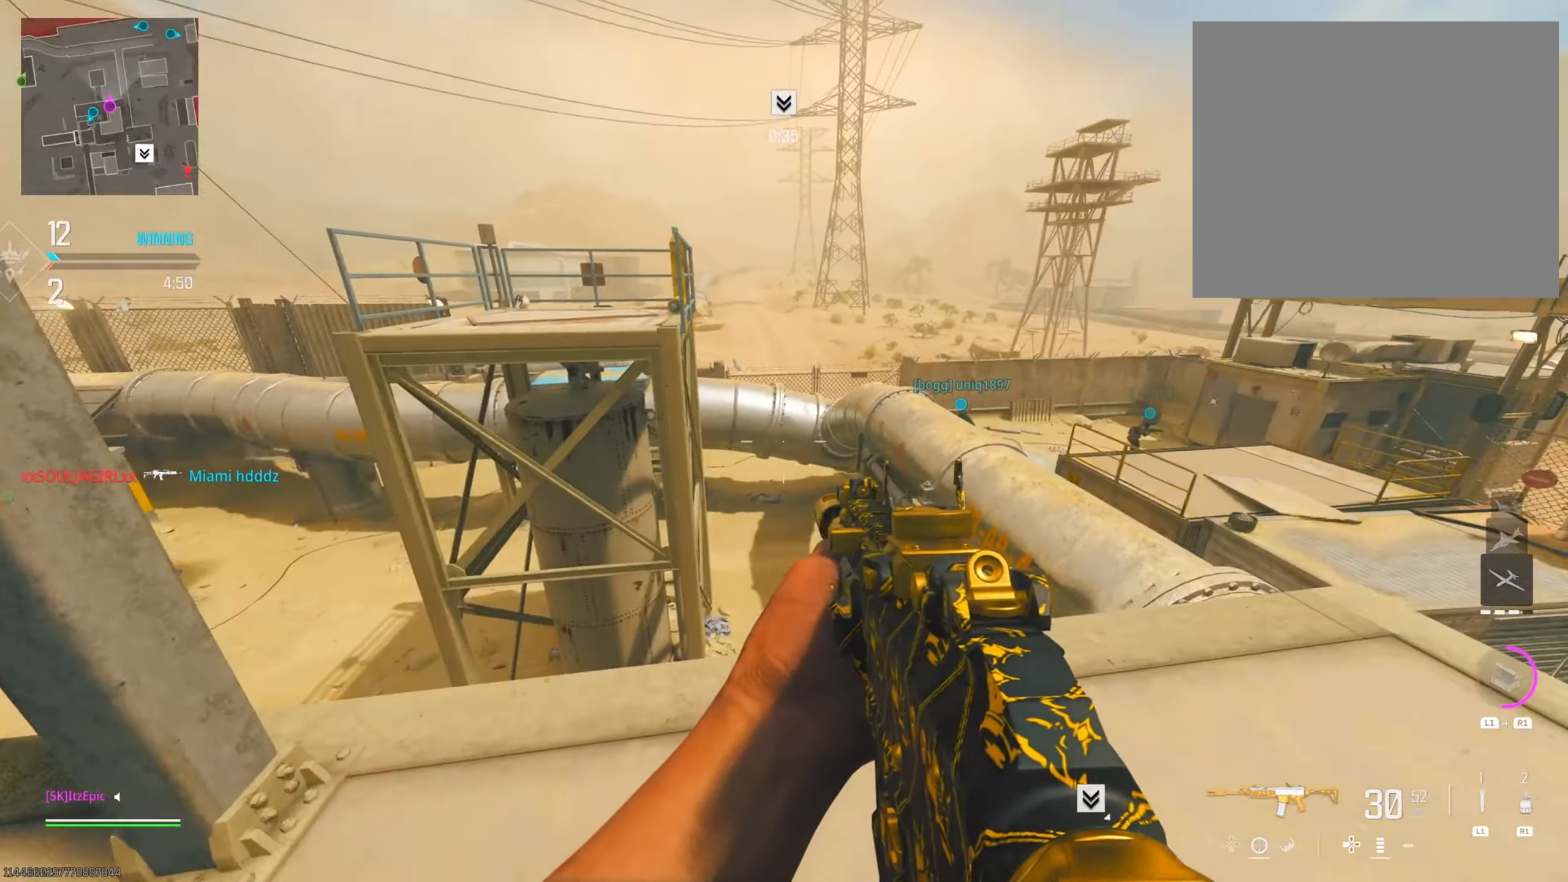
{"buttons": [], "left_stick": "up", "right_stick": "right", "events": [[150, "right_stick", "center"], [267, "right_stick", "right"], [384, "left_stick", "up-right"], [467, "left_stick", "up"]]}
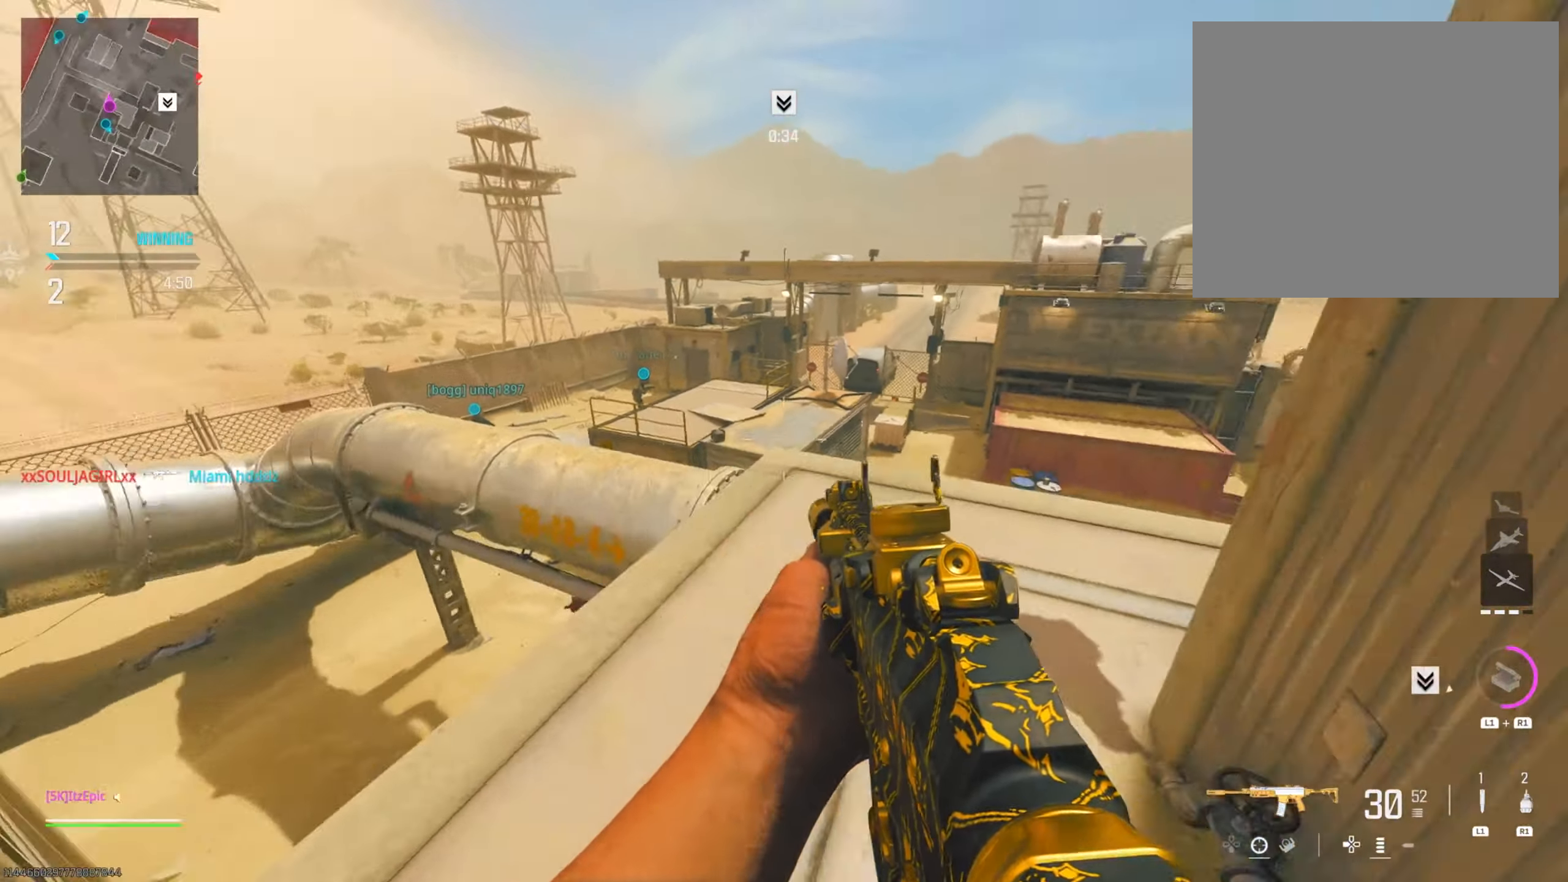
{"buttons": [], "left_stick": "up-right", "right_stick": "right", "events": [[151, "left_stick", "right"], [217, "right_stick", "center"], [334, "left_stick", "up"], [451, "left_stick", "up-right"], [501, "right_stick", "right"]]}
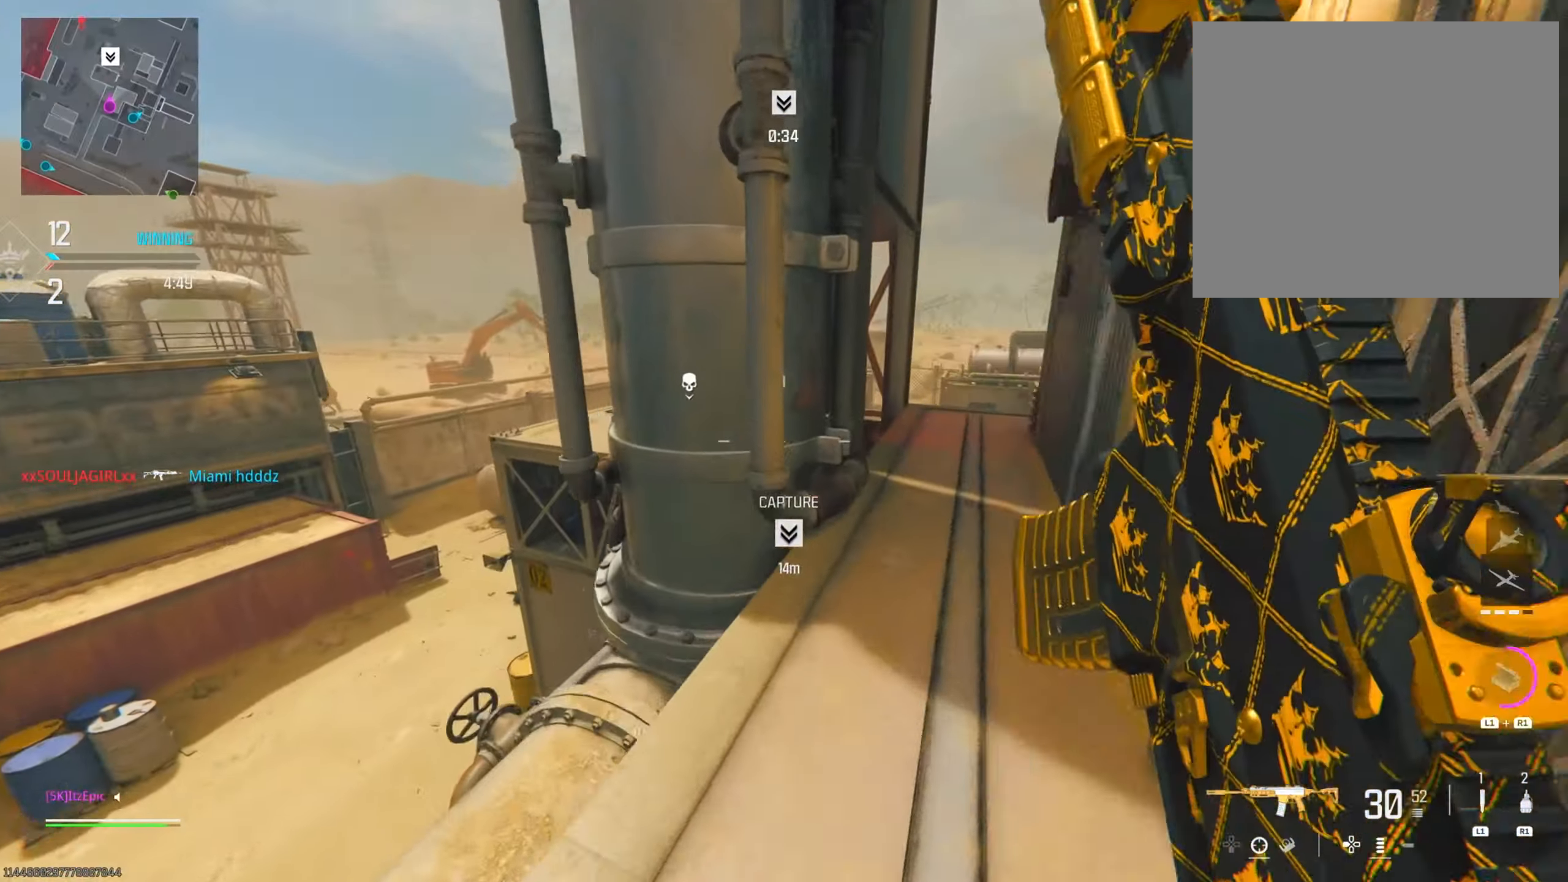
{"buttons": [], "left_stick": "right", "right_stick": "left", "events": [[133, "right_stick", "center"], [417, "left_stick", "right"], [450, "right_stick", "left"]]}